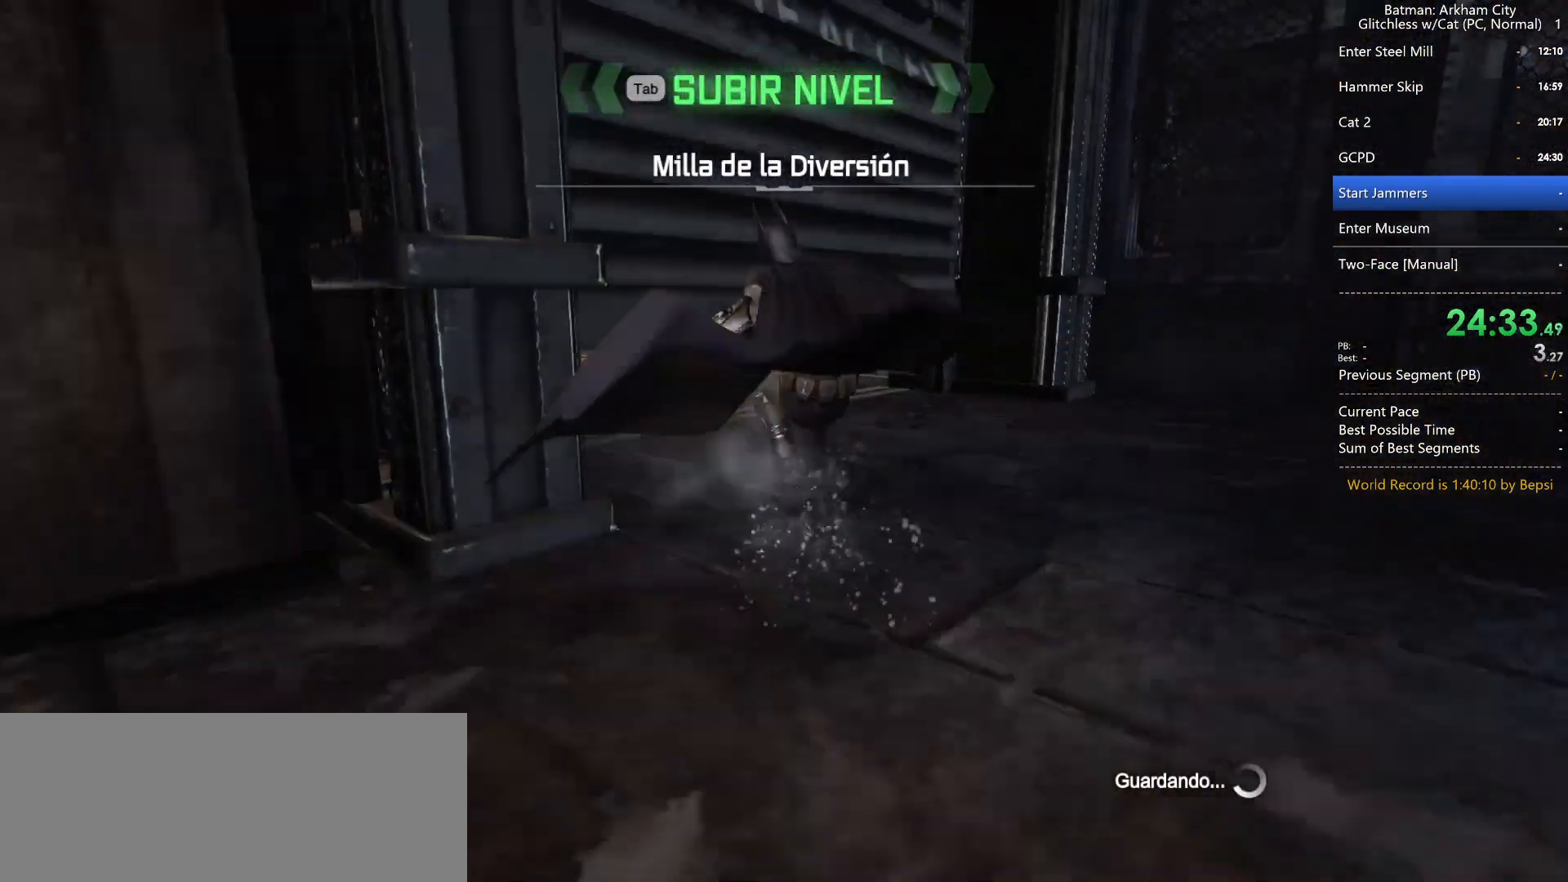
Gameplay with keyboard and mouse; each line is a JSON object with the keys and mouse buttons held at the frame after it. "events" lists presses ("down") and releases ("up") of "1", "2", "3", "4", "5", "a", "alt", "c", "caps_lock", "ctrl", "d", "e", "f", "g", "q", "r", "s", "shift", "space", "t", "tab", "v", "w", "x", "z", "mouse_left" and "mouse_right" between this image and that frame as [ms after this image, input, new state], when the widget could be followed in between. "mouse_left", "mouse_right" = the "left", "right" buttons of the "mouse" list. No other keys are recorded. Not read: mouse_move mouse_wheel.
{"keys": ["ctrl", "s"], "mouse": [], "events": []}
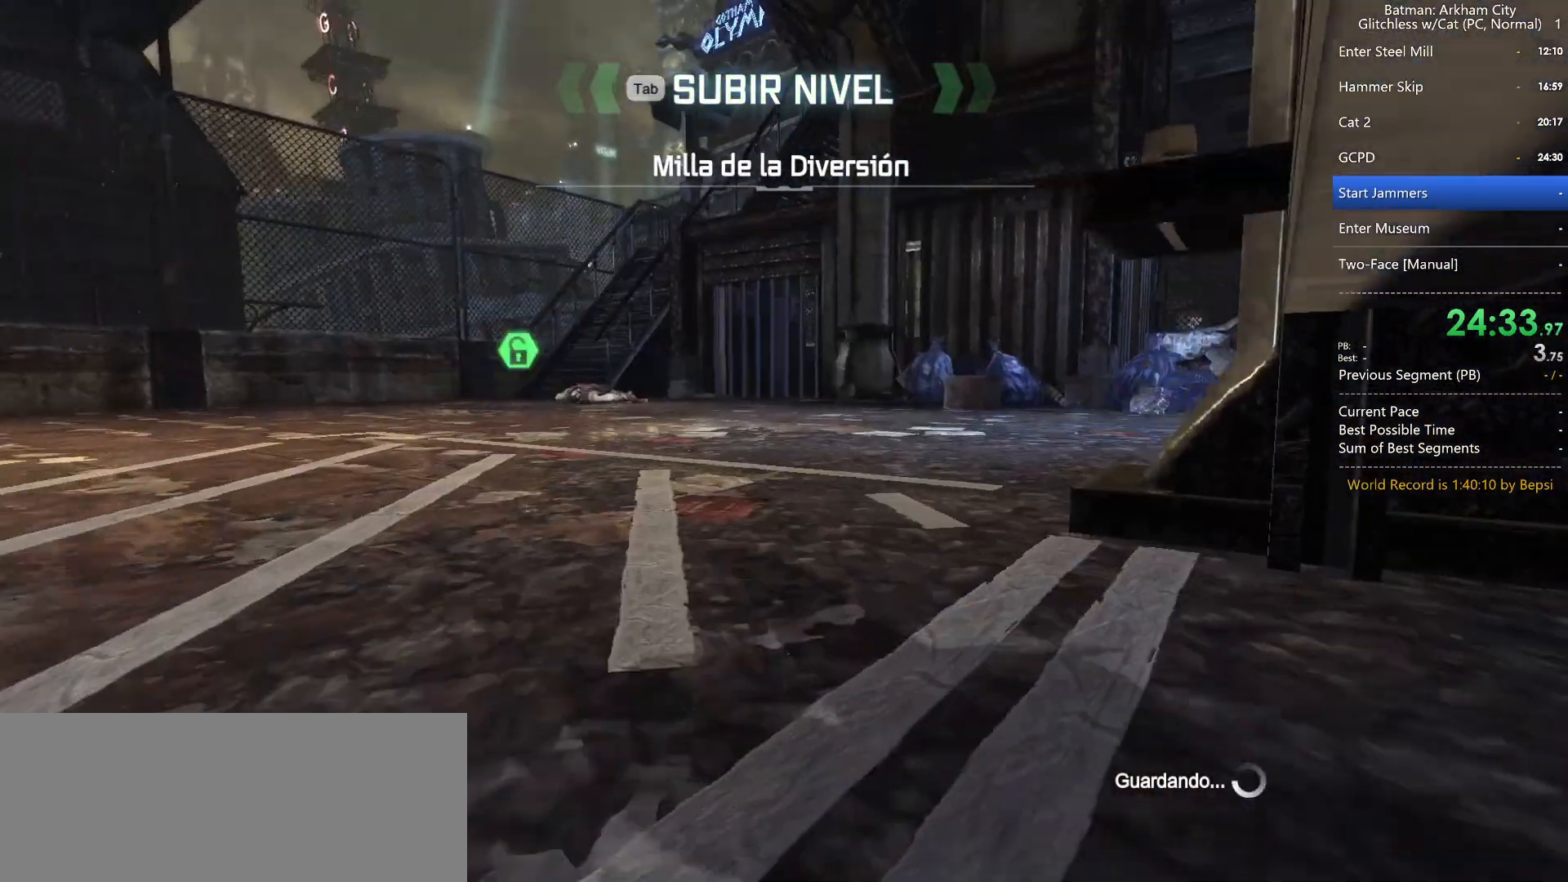
{"keys": ["ctrl", "s"], "mouse": [], "events": []}
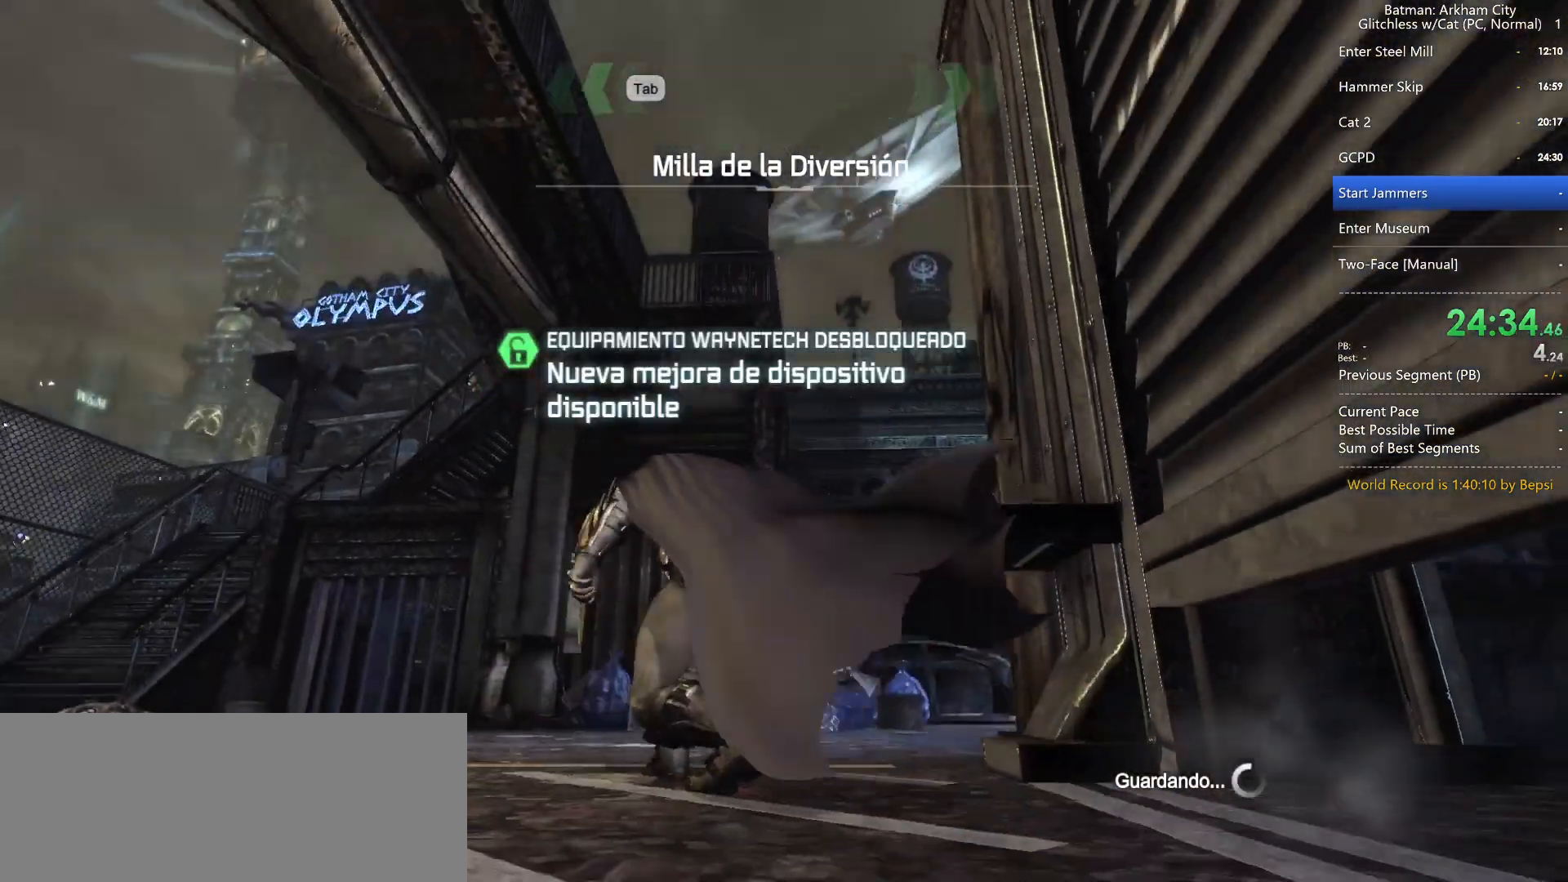
{"keys": ["ctrl", "s"], "mouse": [], "events": []}
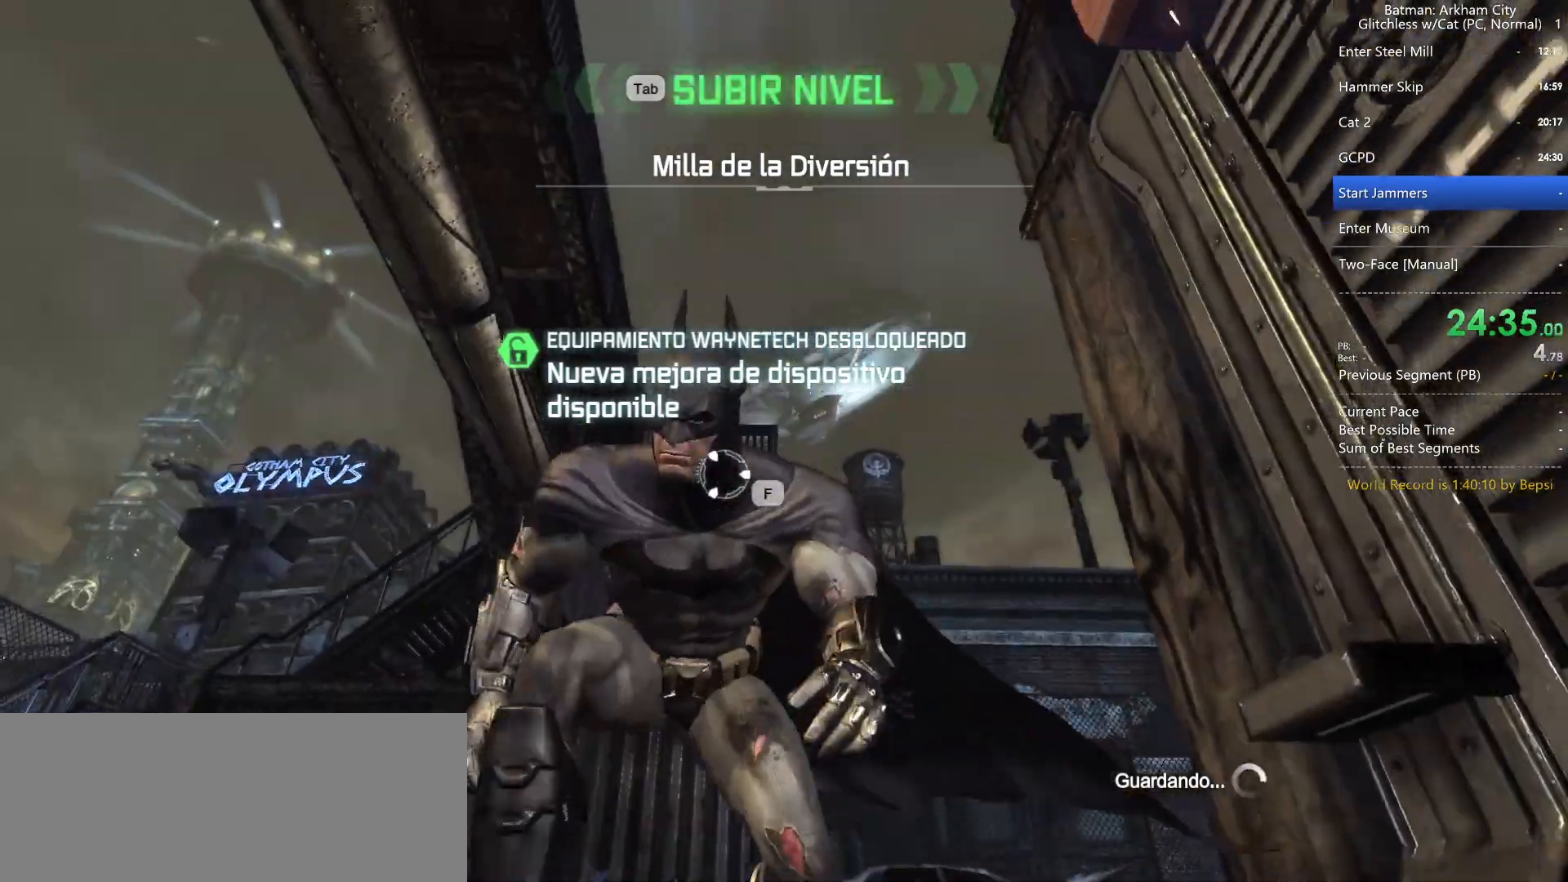
{"keys": ["f"], "mouse": [], "events": [[183, "s", "up"], [283, "ctrl", "up"], [433, "f", "down"]]}
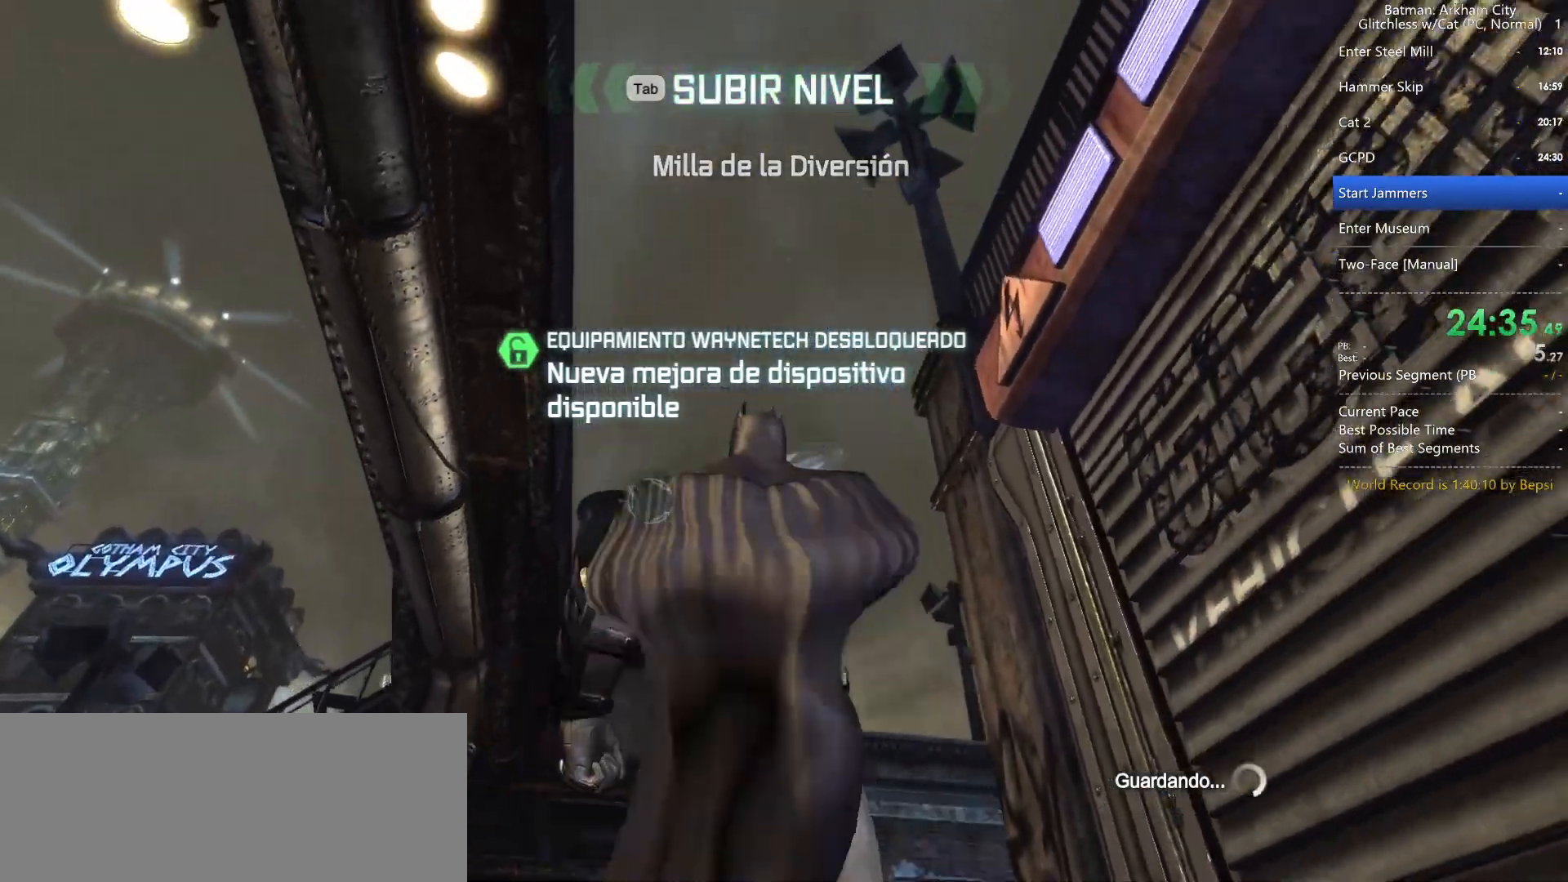
{"keys": ["space"], "mouse": [], "events": [[67, "f", "up"], [167, "space", "down"]]}
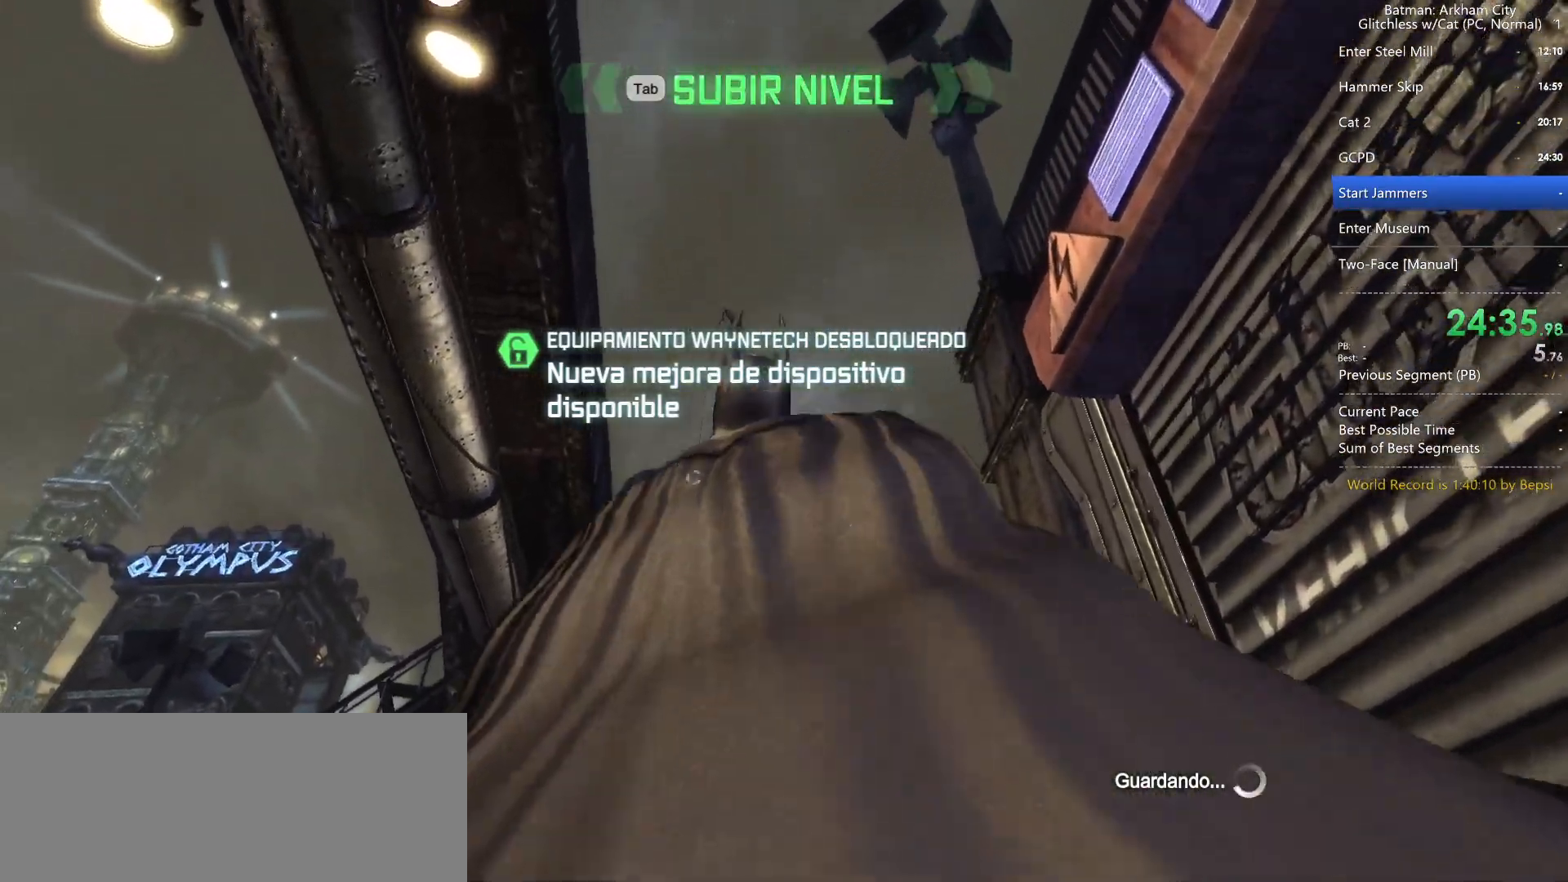
{"keys": ["space"], "mouse": [], "events": []}
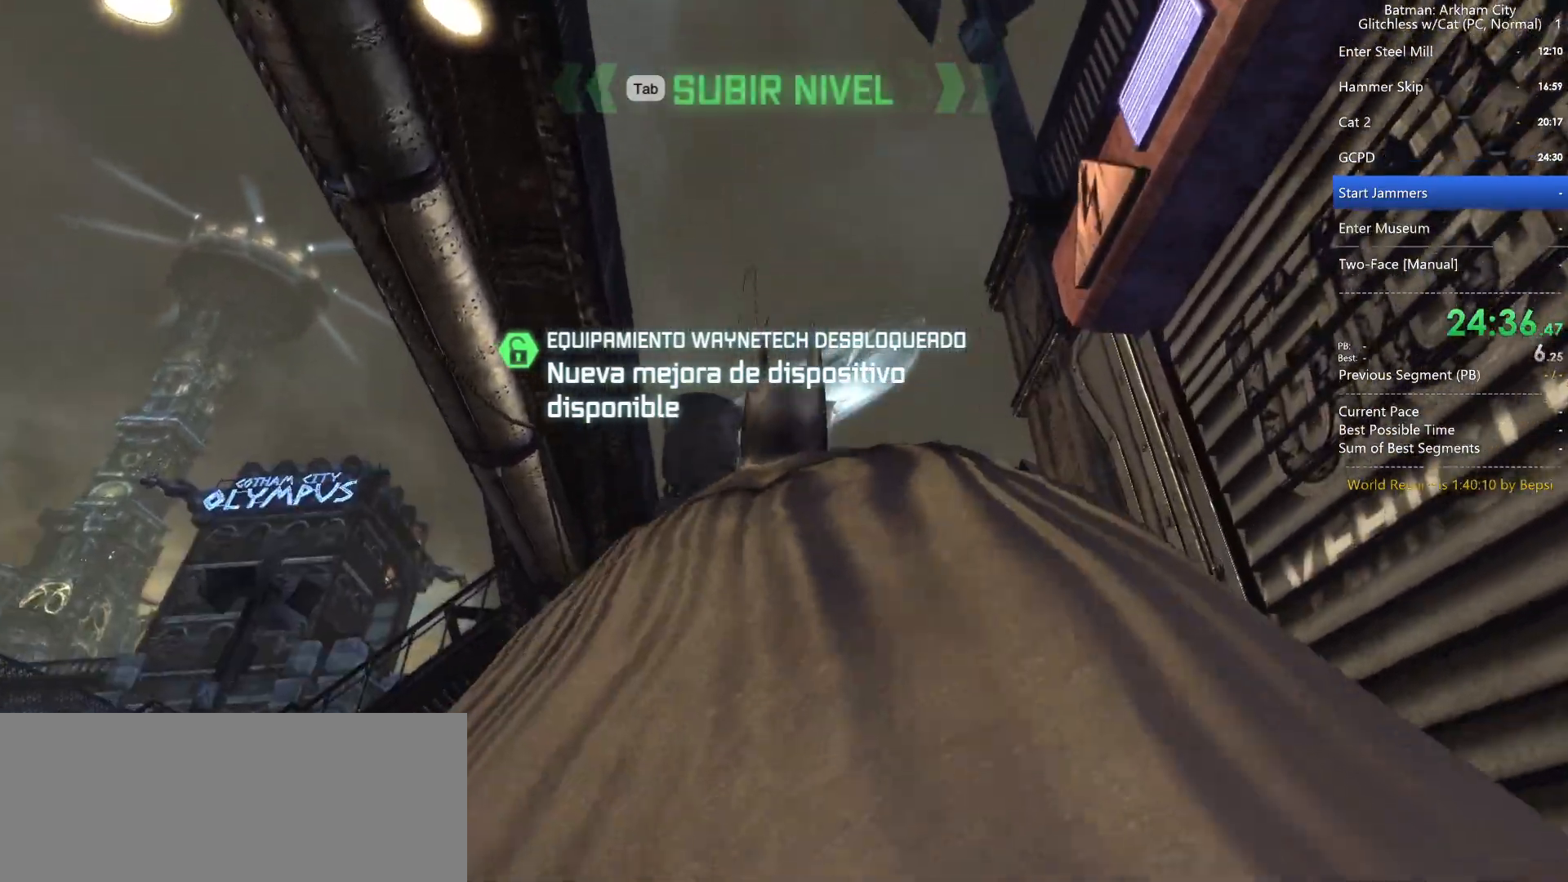
{"keys": ["space"], "mouse": [], "events": []}
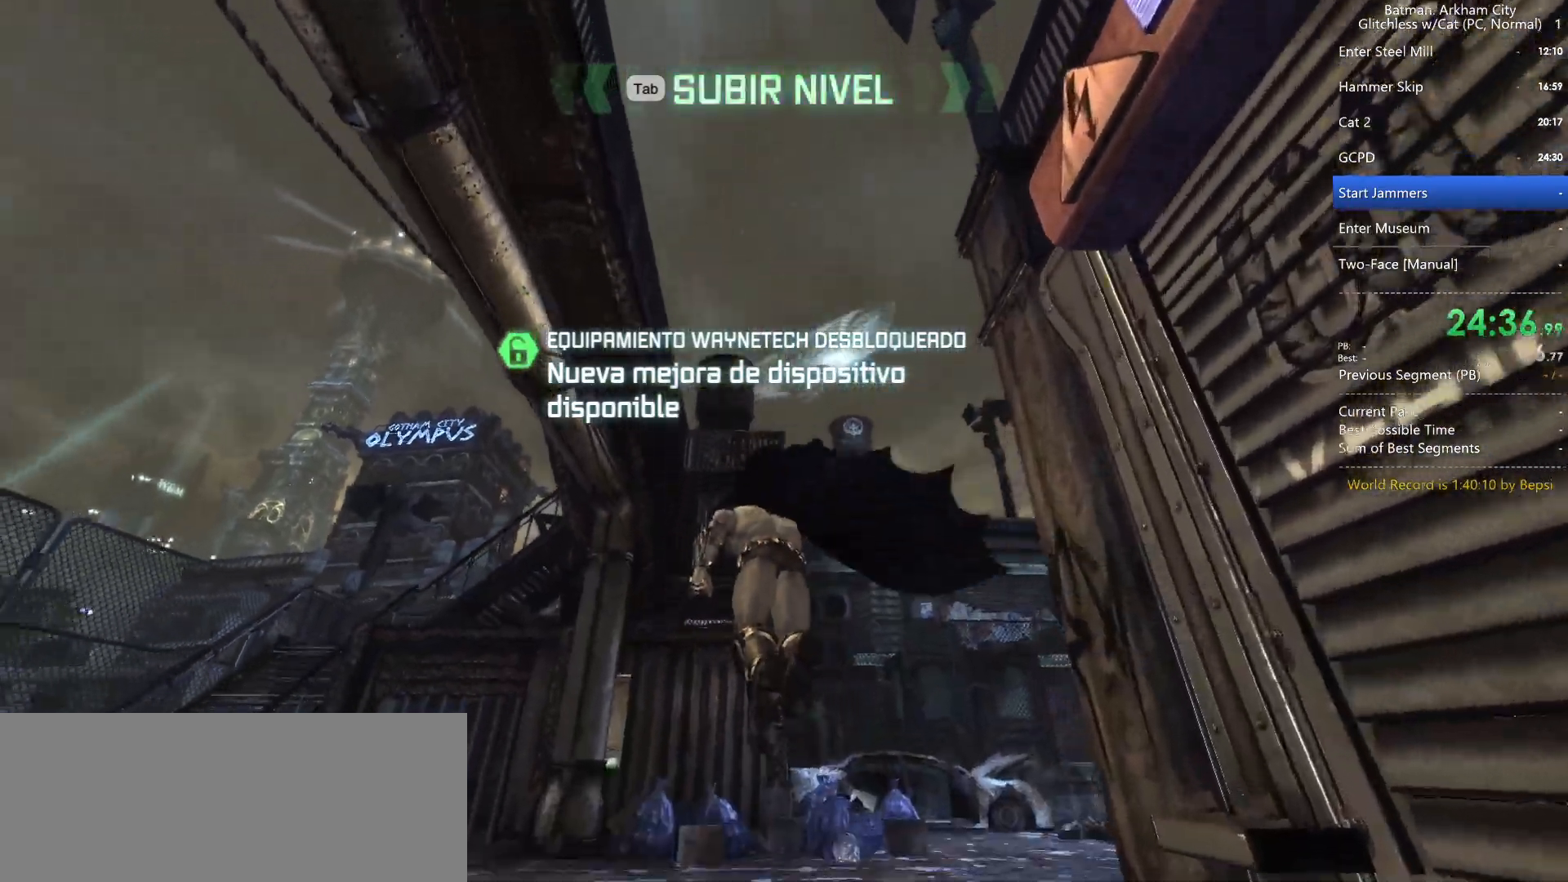
{"keys": ["space"], "mouse": [], "events": []}
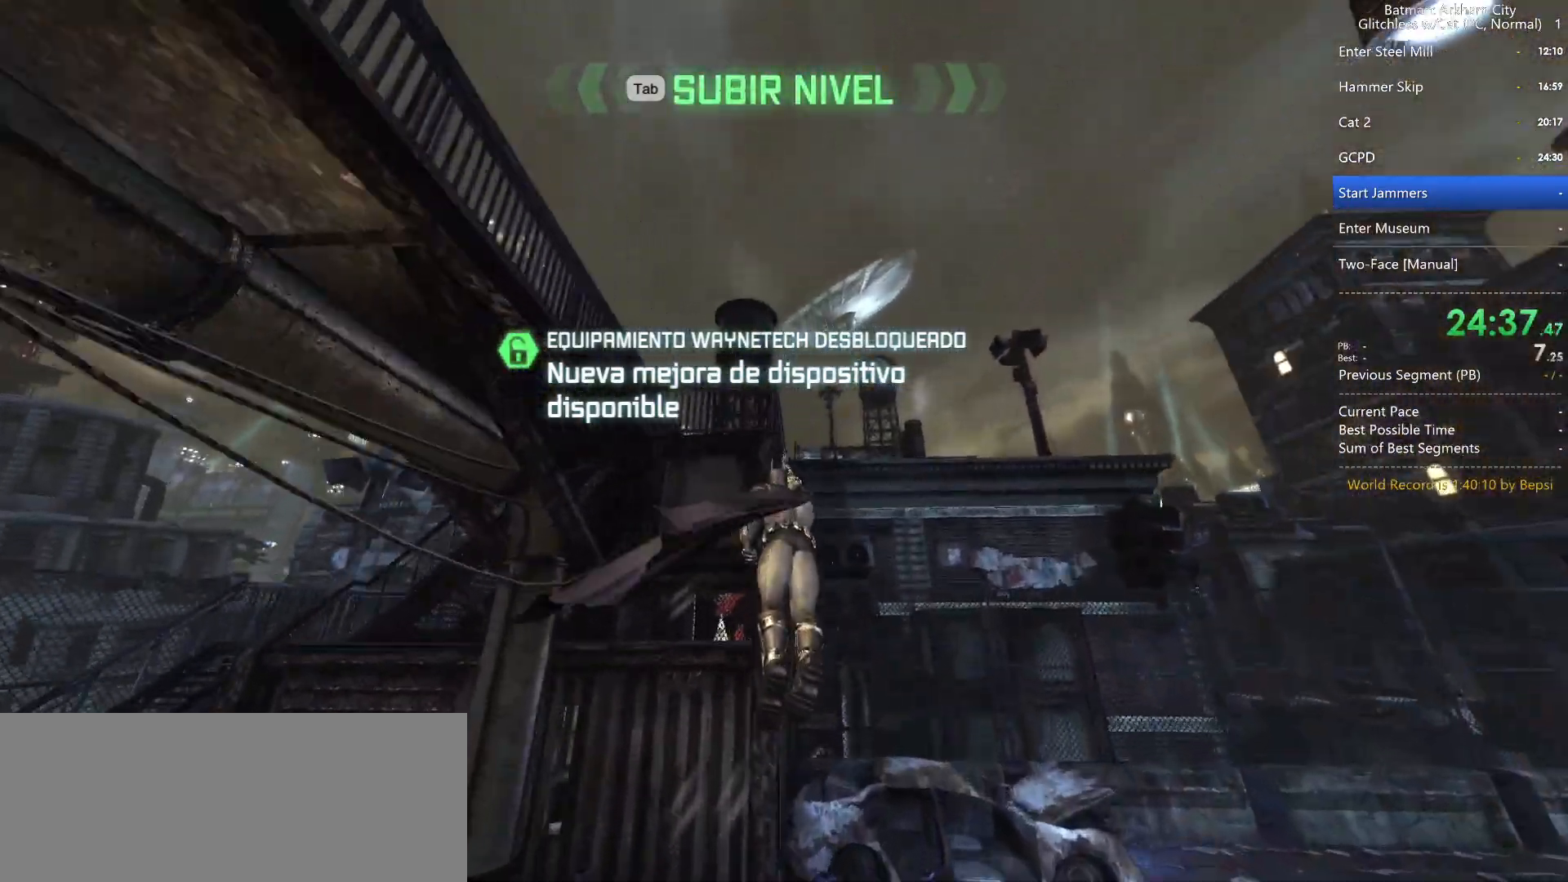
{"keys": ["space"], "mouse": [], "events": []}
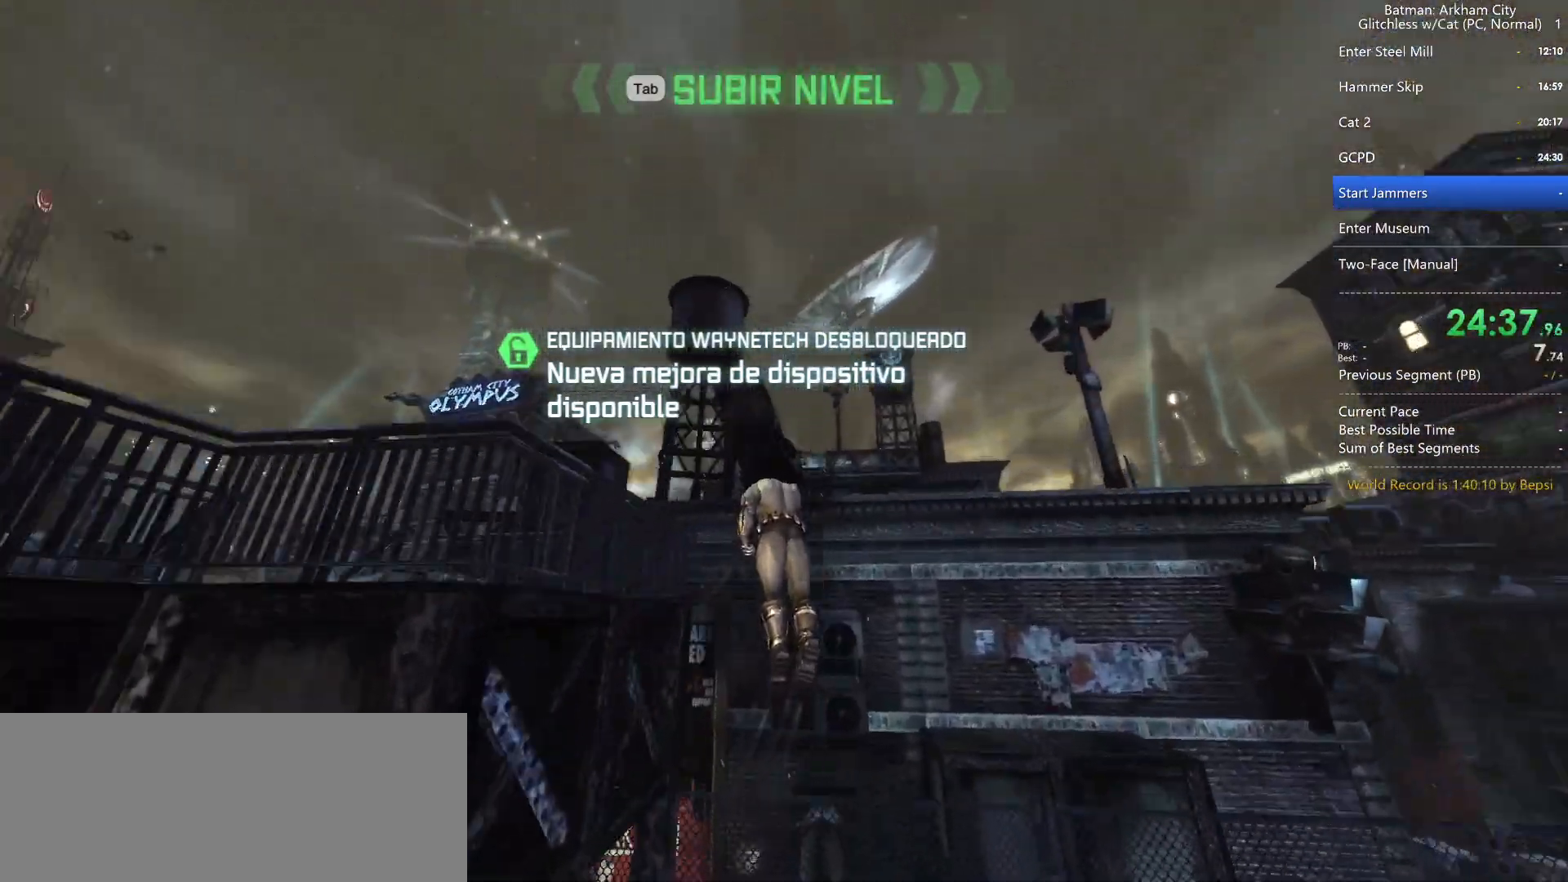
{"keys": ["space"], "mouse": [], "events": []}
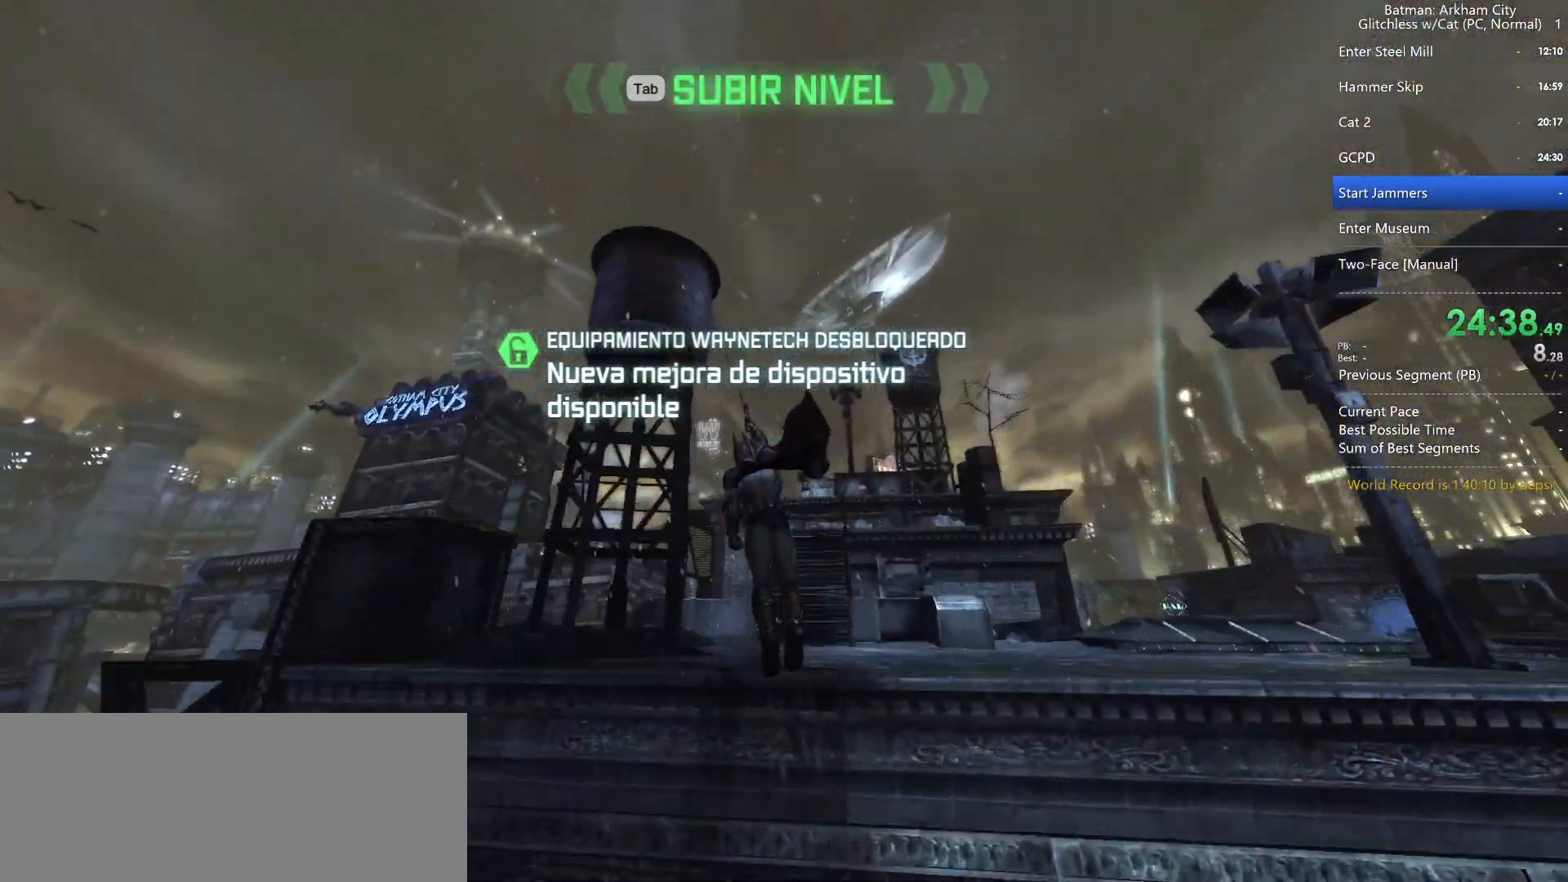
{"keys": ["space"], "mouse": [], "events": []}
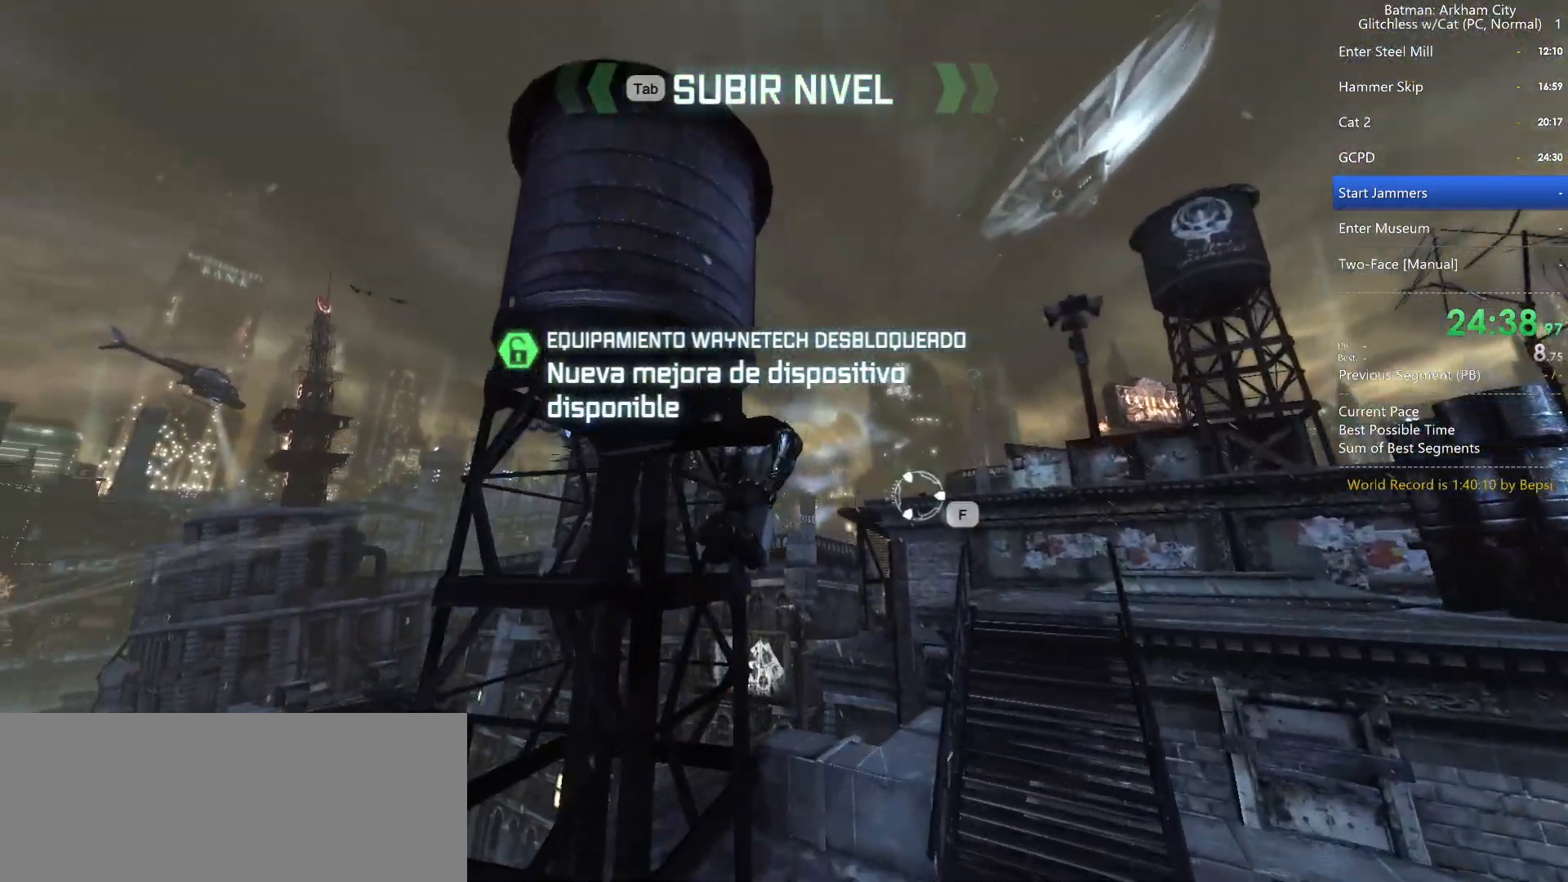
{"keys": ["space"], "mouse": [], "events": []}
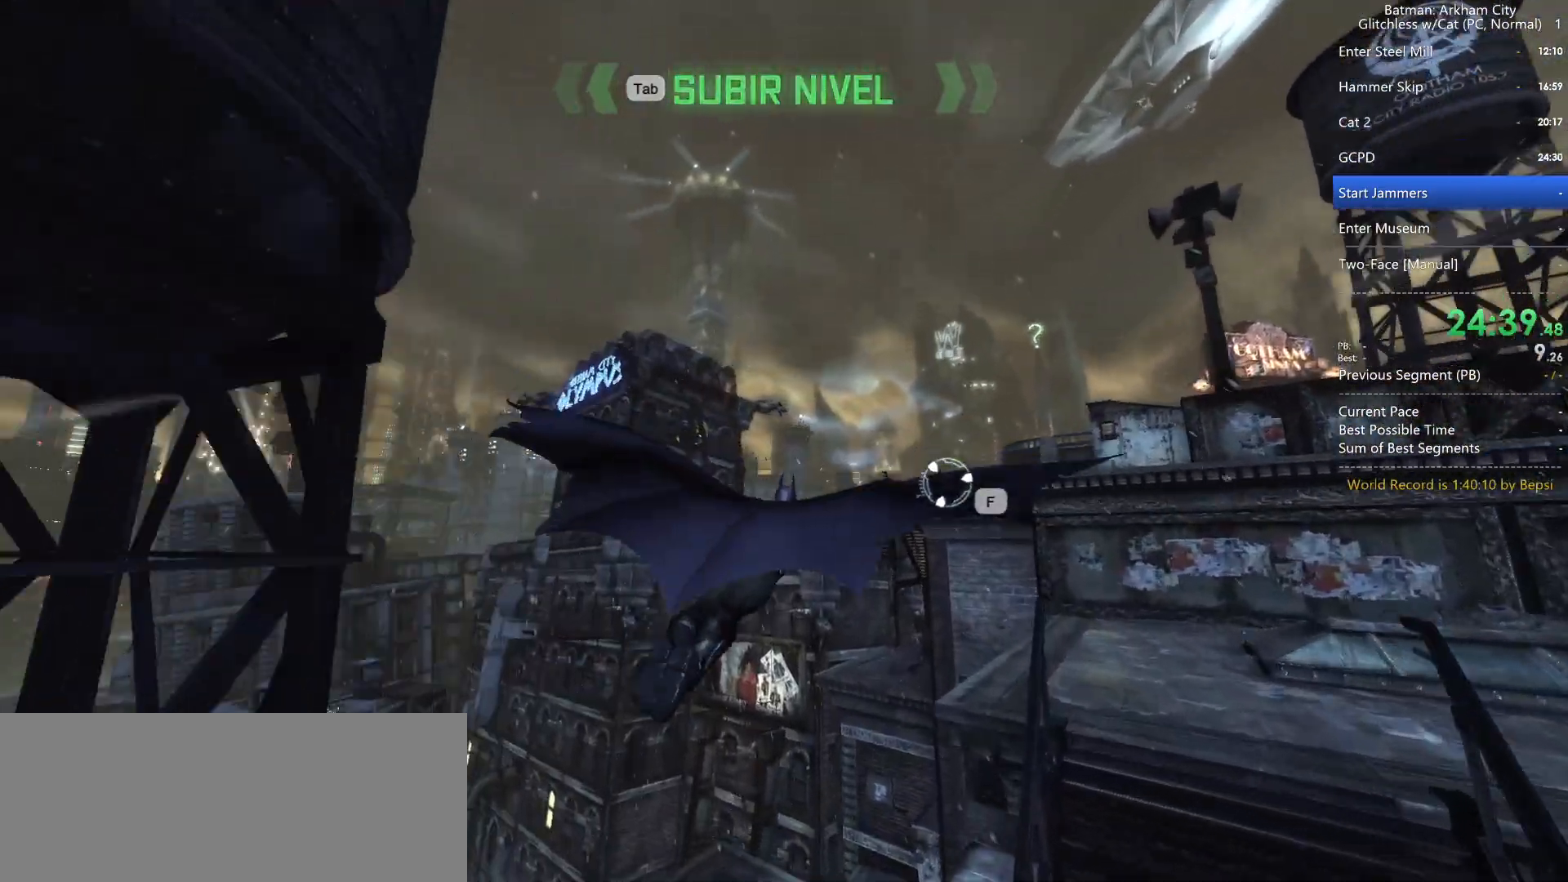
{"keys": ["space"], "mouse": [], "events": []}
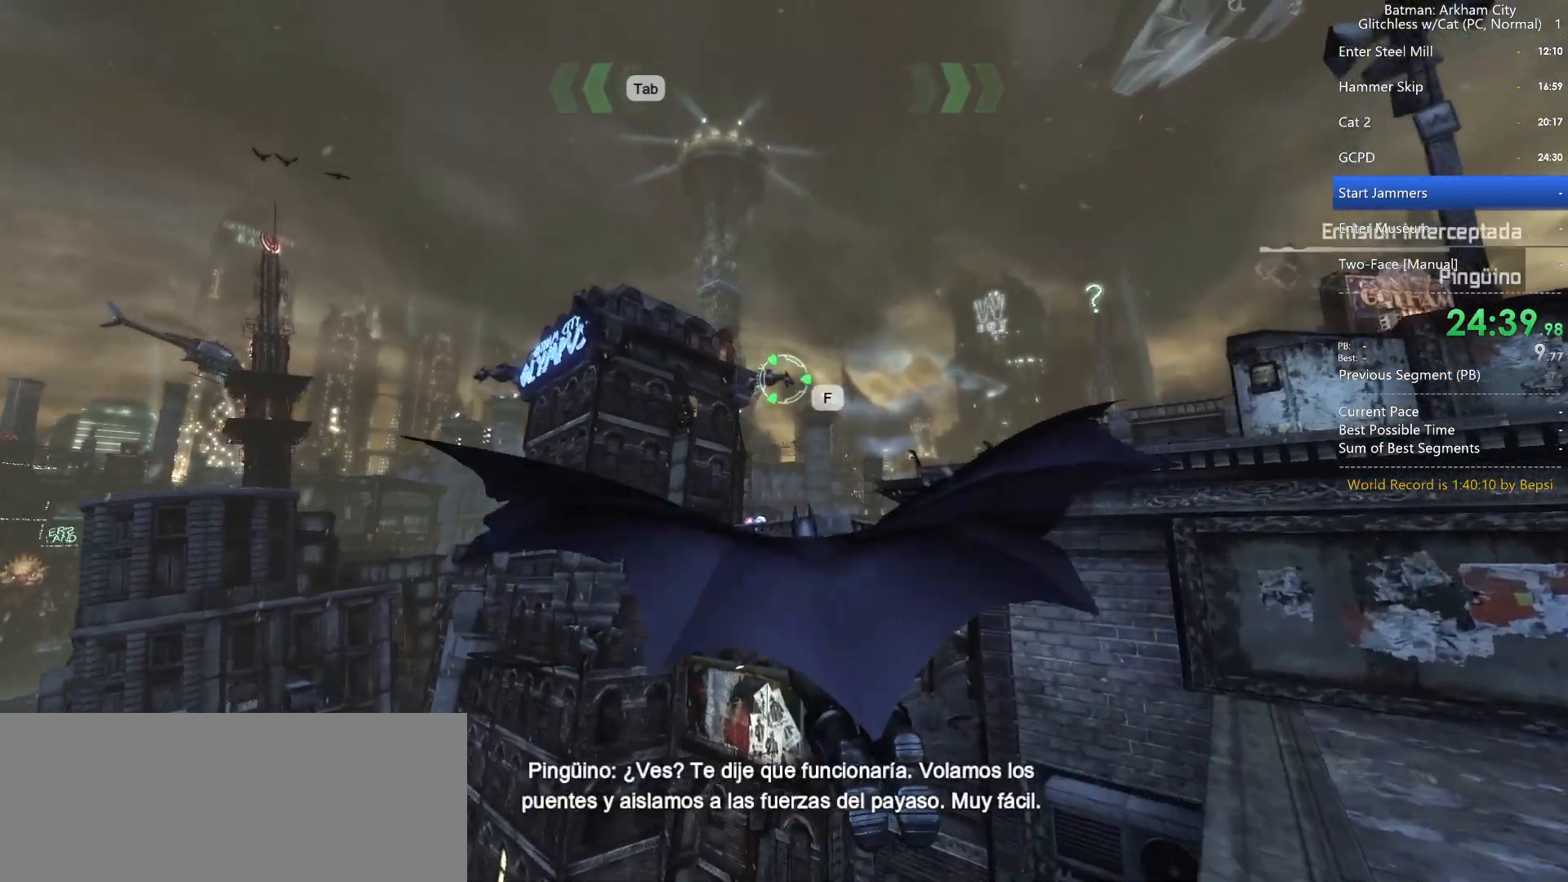
{"keys": ["space"], "mouse": [], "events": [[217, "f", "down"], [350, "f", "up"], [400, "space", "up"], [500, "space", "down"]]}
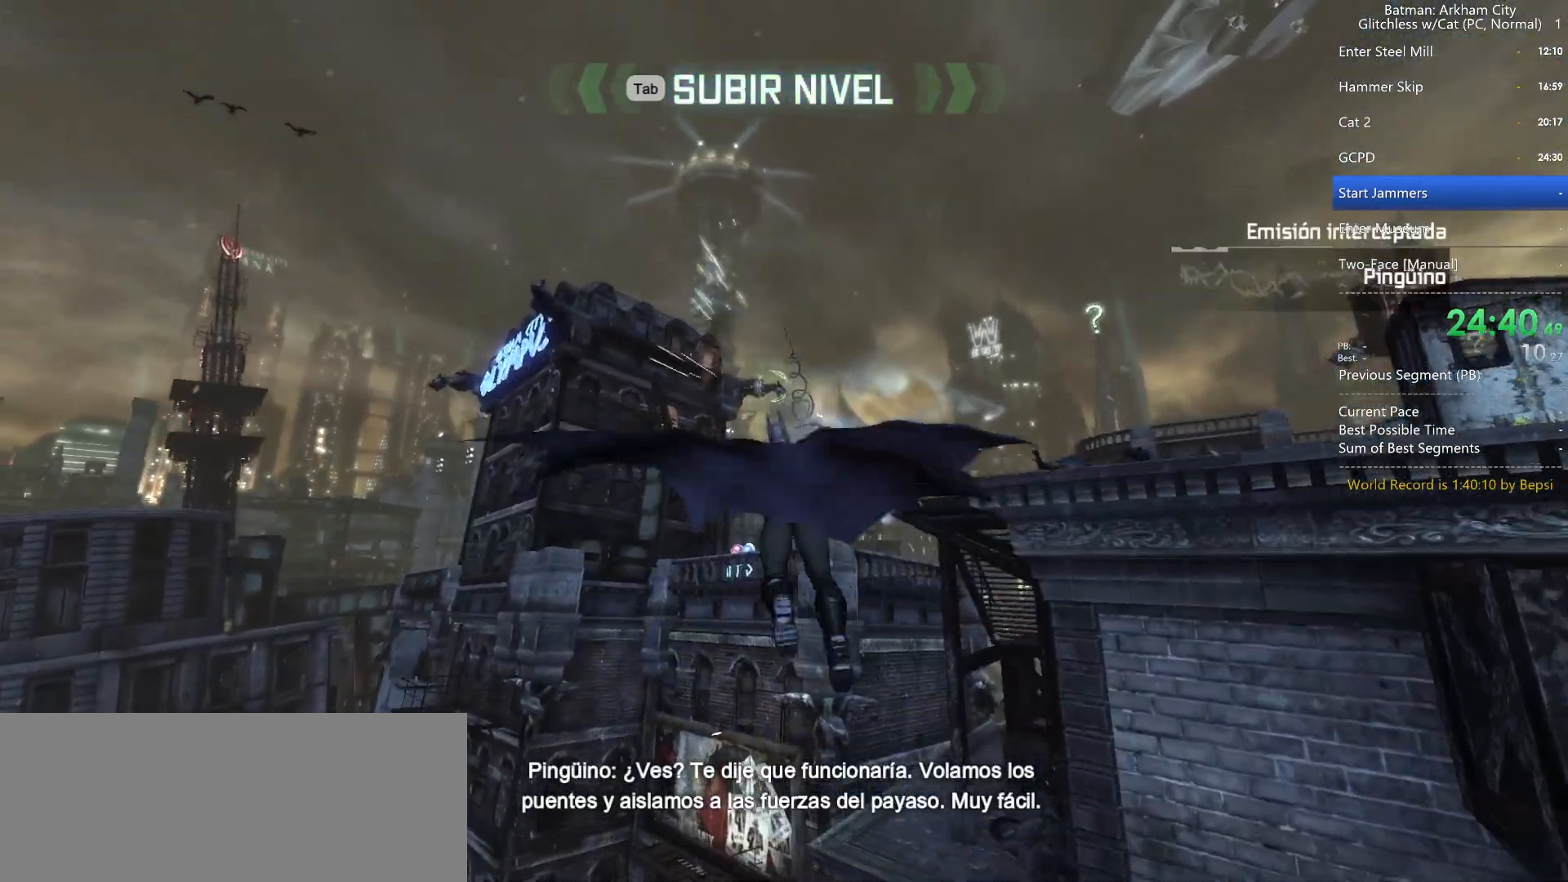
{"keys": [], "mouse": [], "events": [[367, "space", "up"]]}
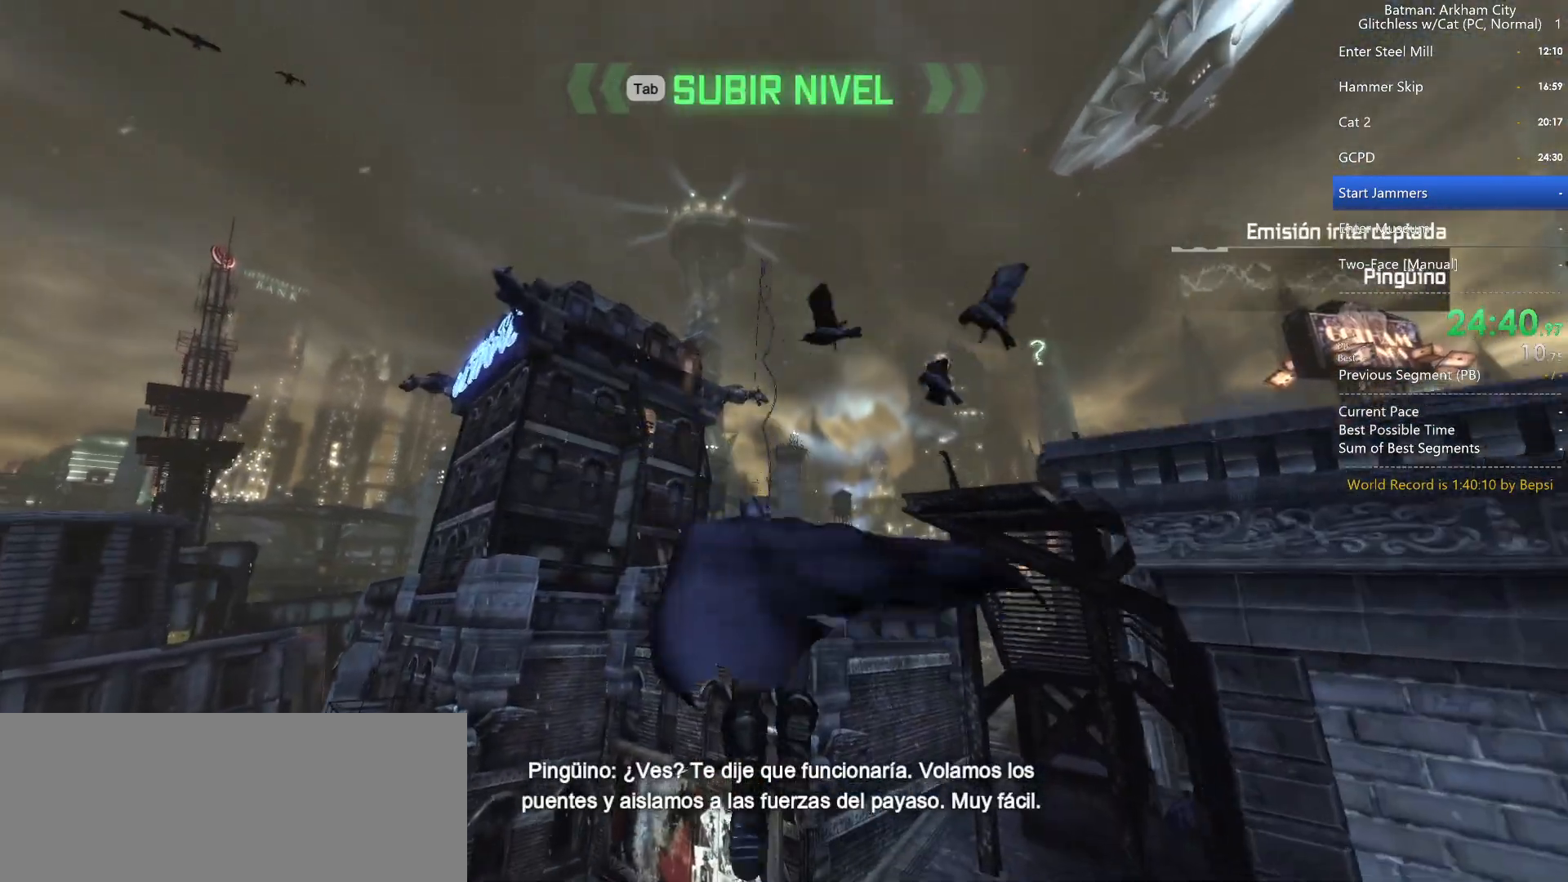
{"keys": [], "mouse": [], "events": []}
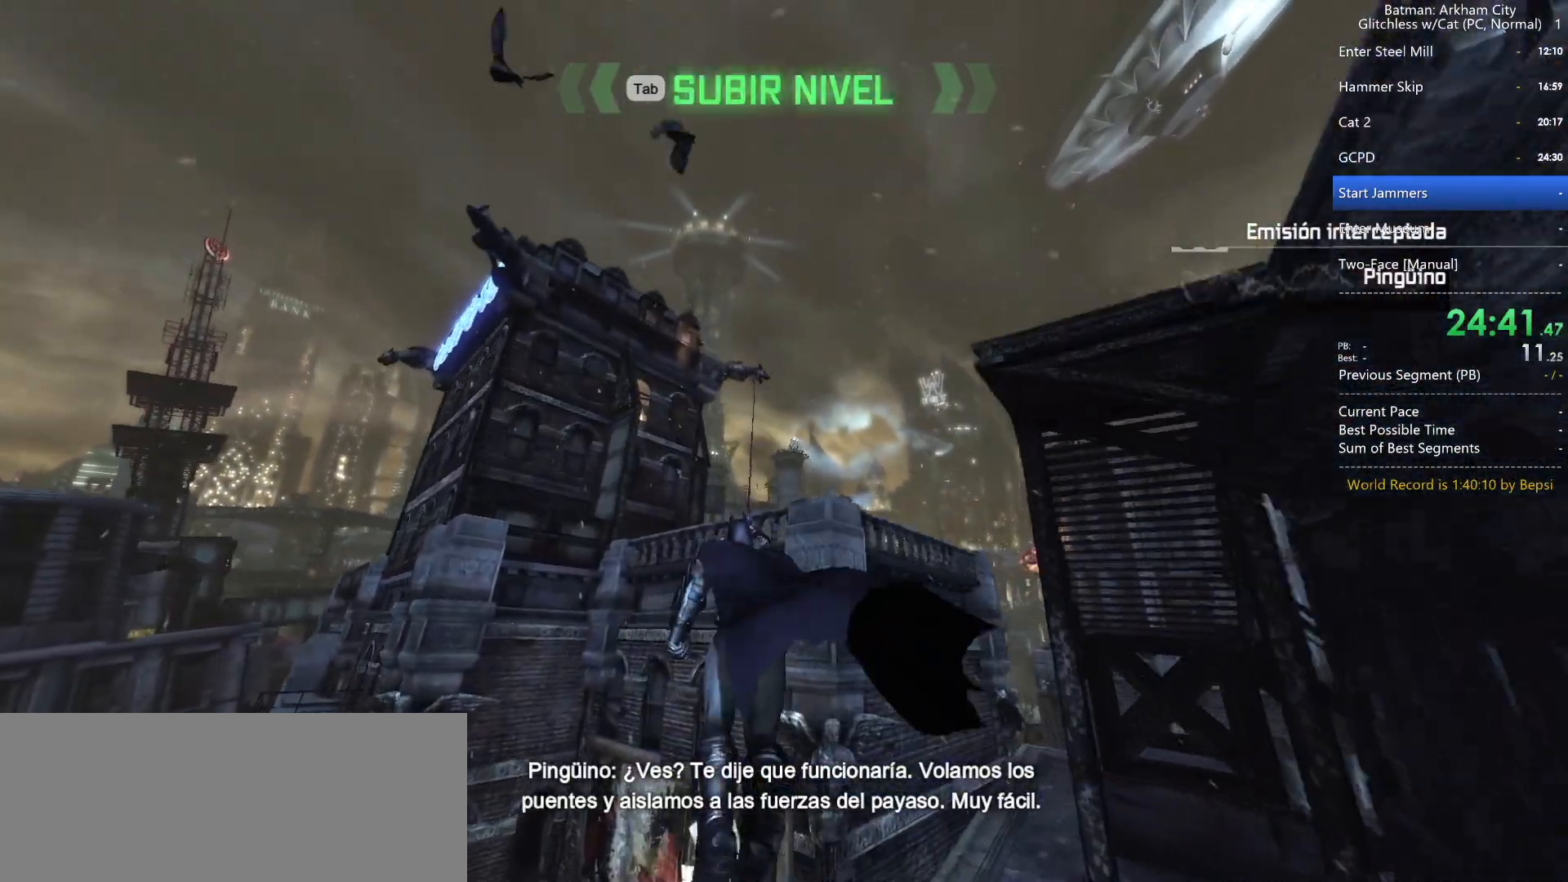
{"keys": [], "mouse": [], "events": []}
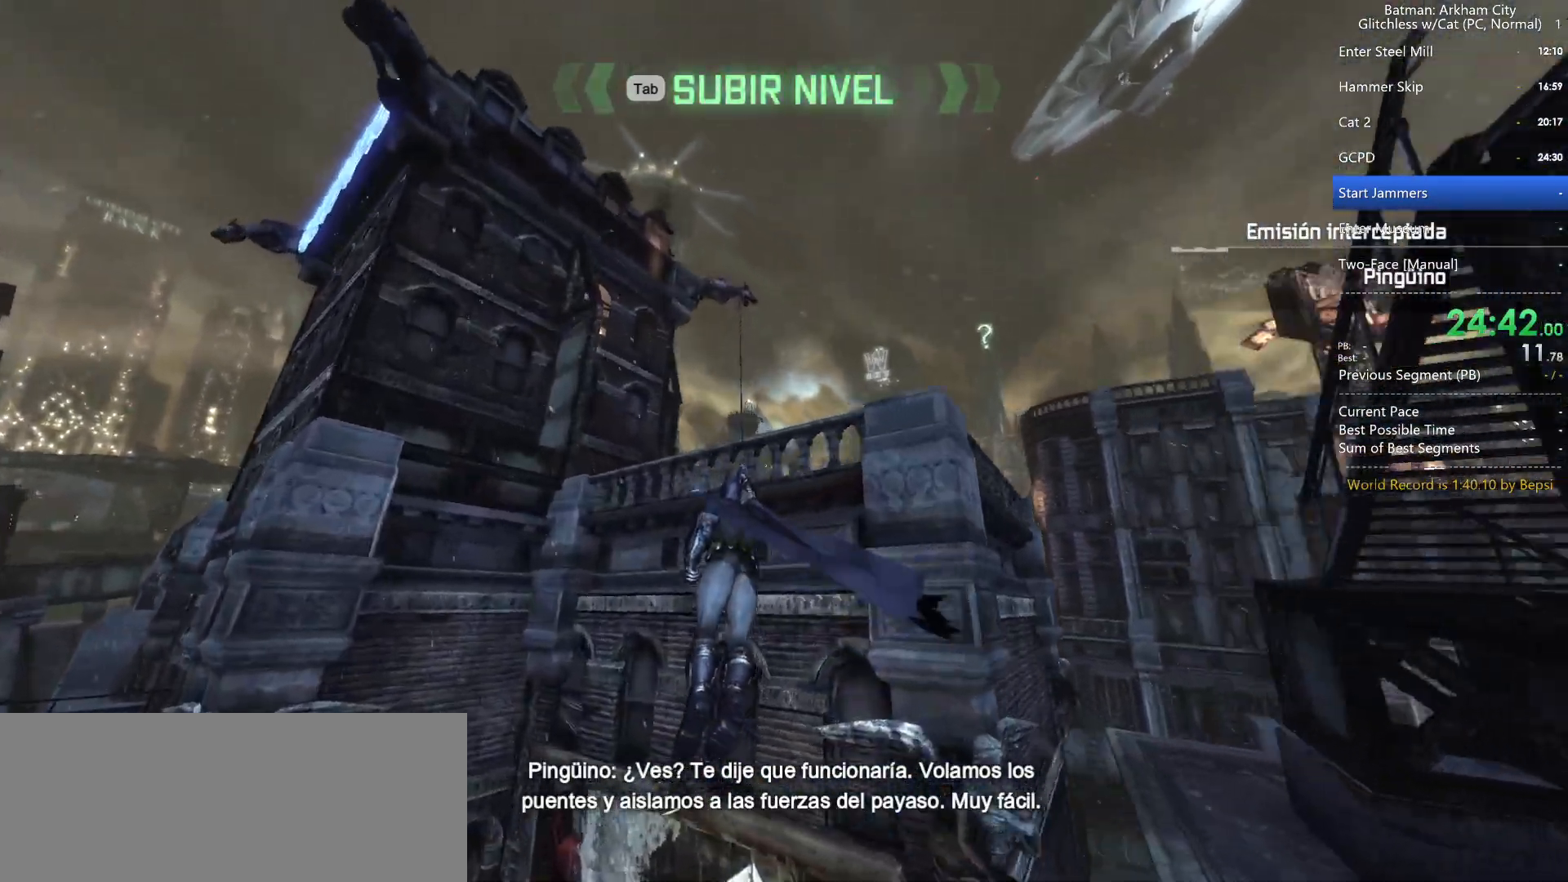
{"keys": [], "mouse": [], "events": []}
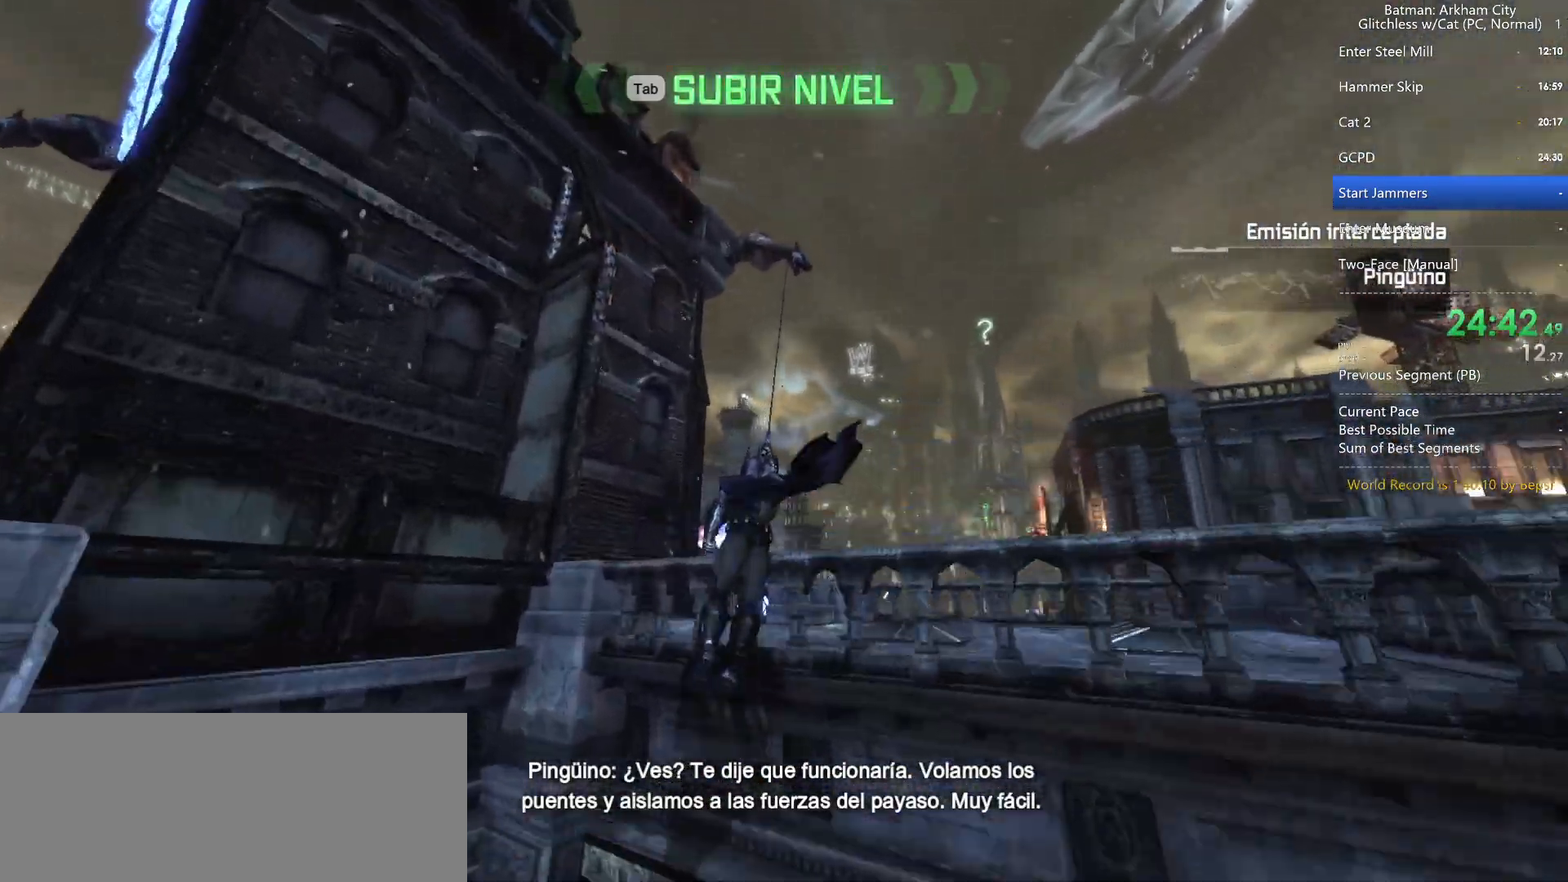
{"keys": [], "mouse": [], "events": []}
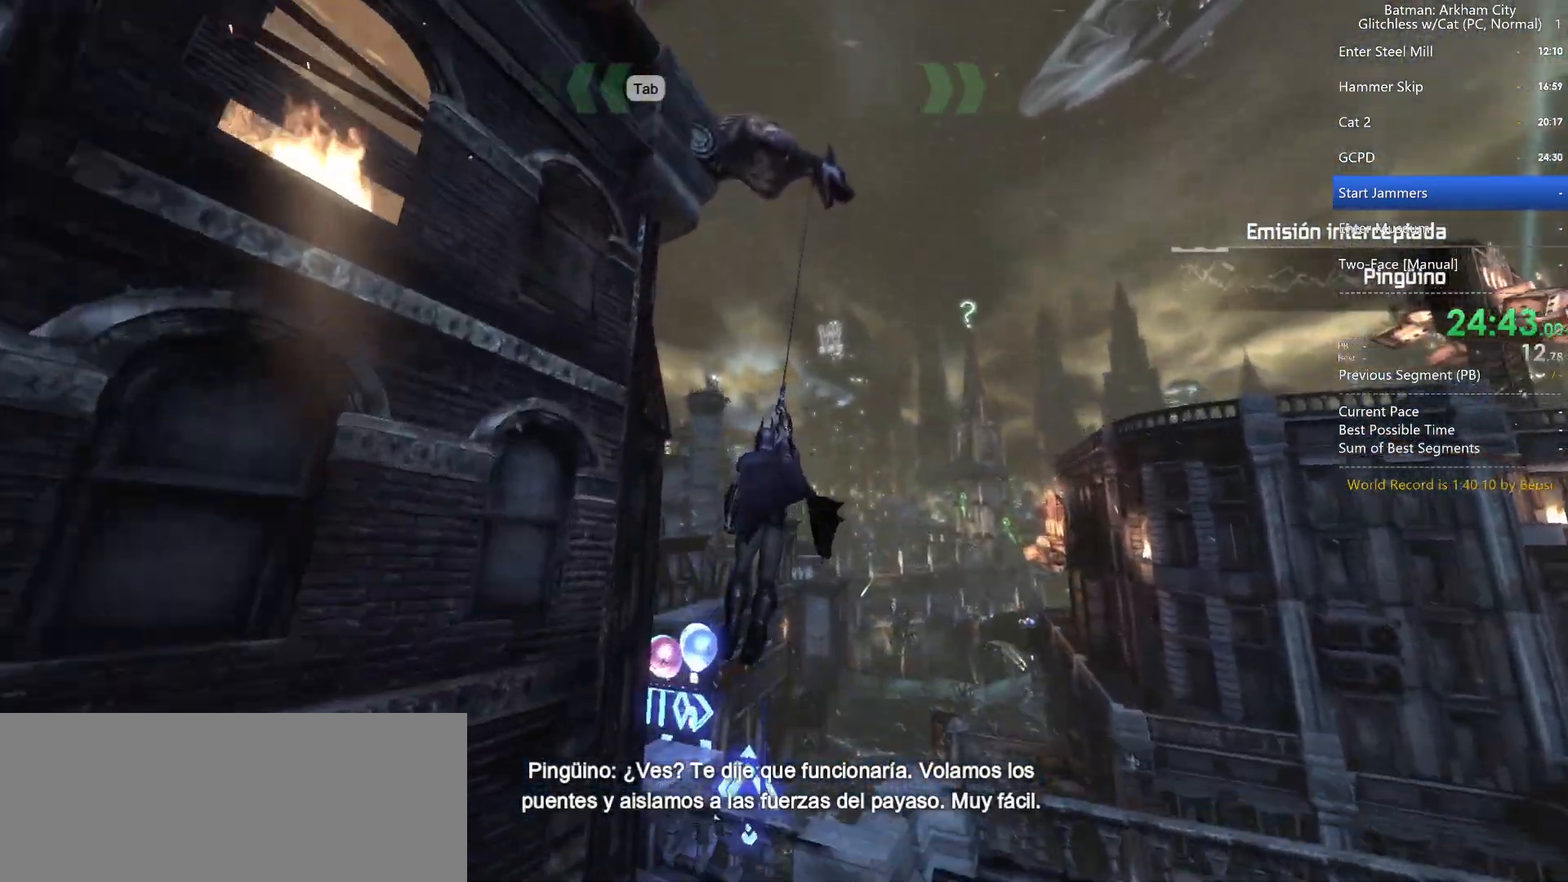
{"keys": [], "mouse": [], "events": []}
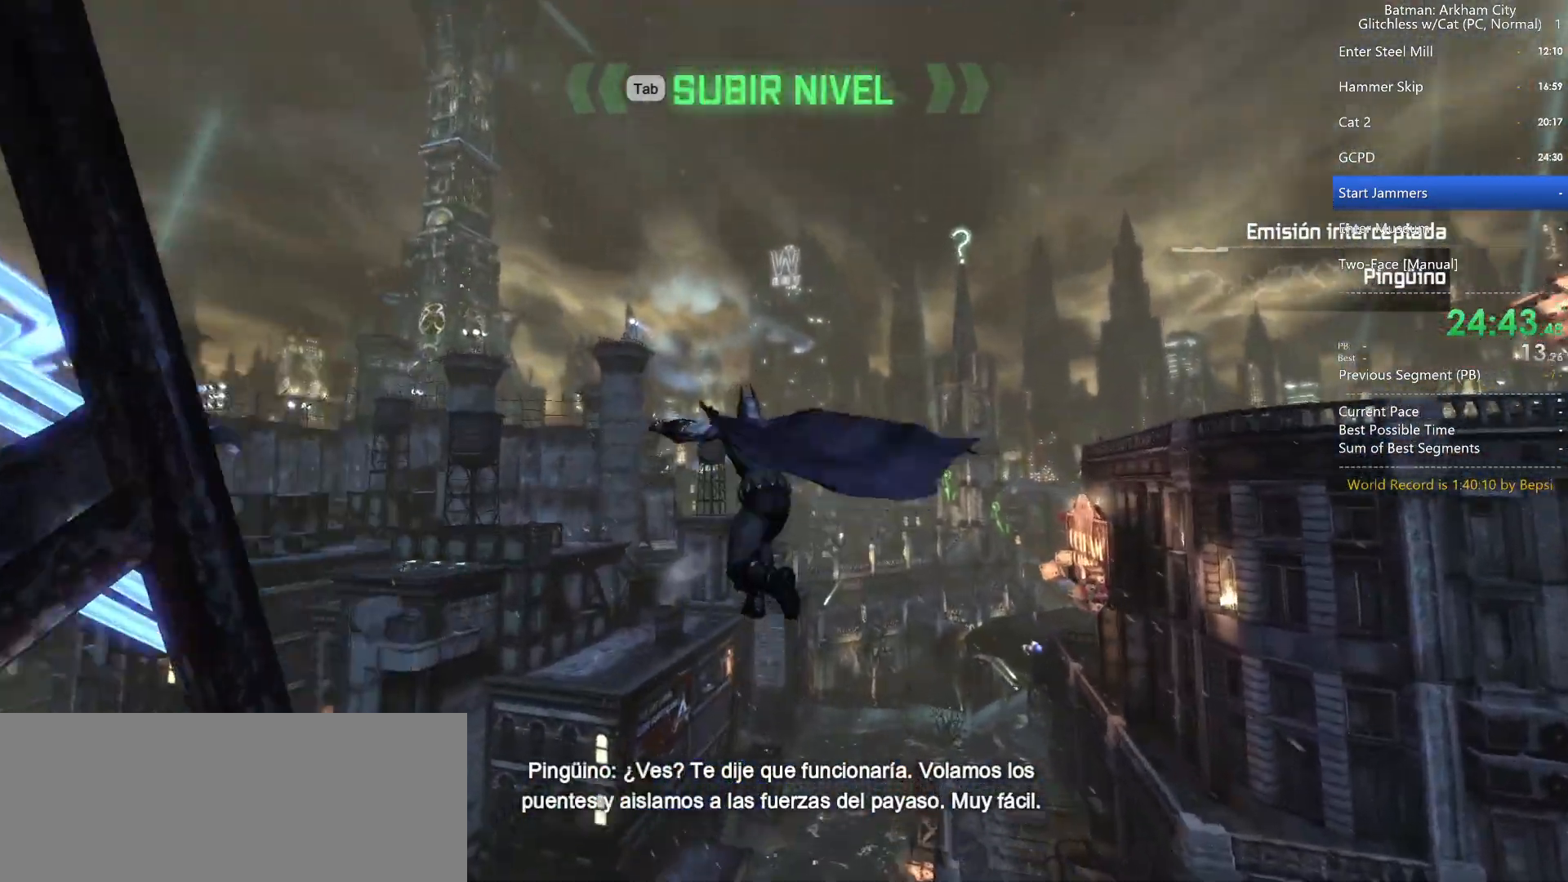
{"keys": ["space"], "mouse": [], "events": [[233, "space", "down"]]}
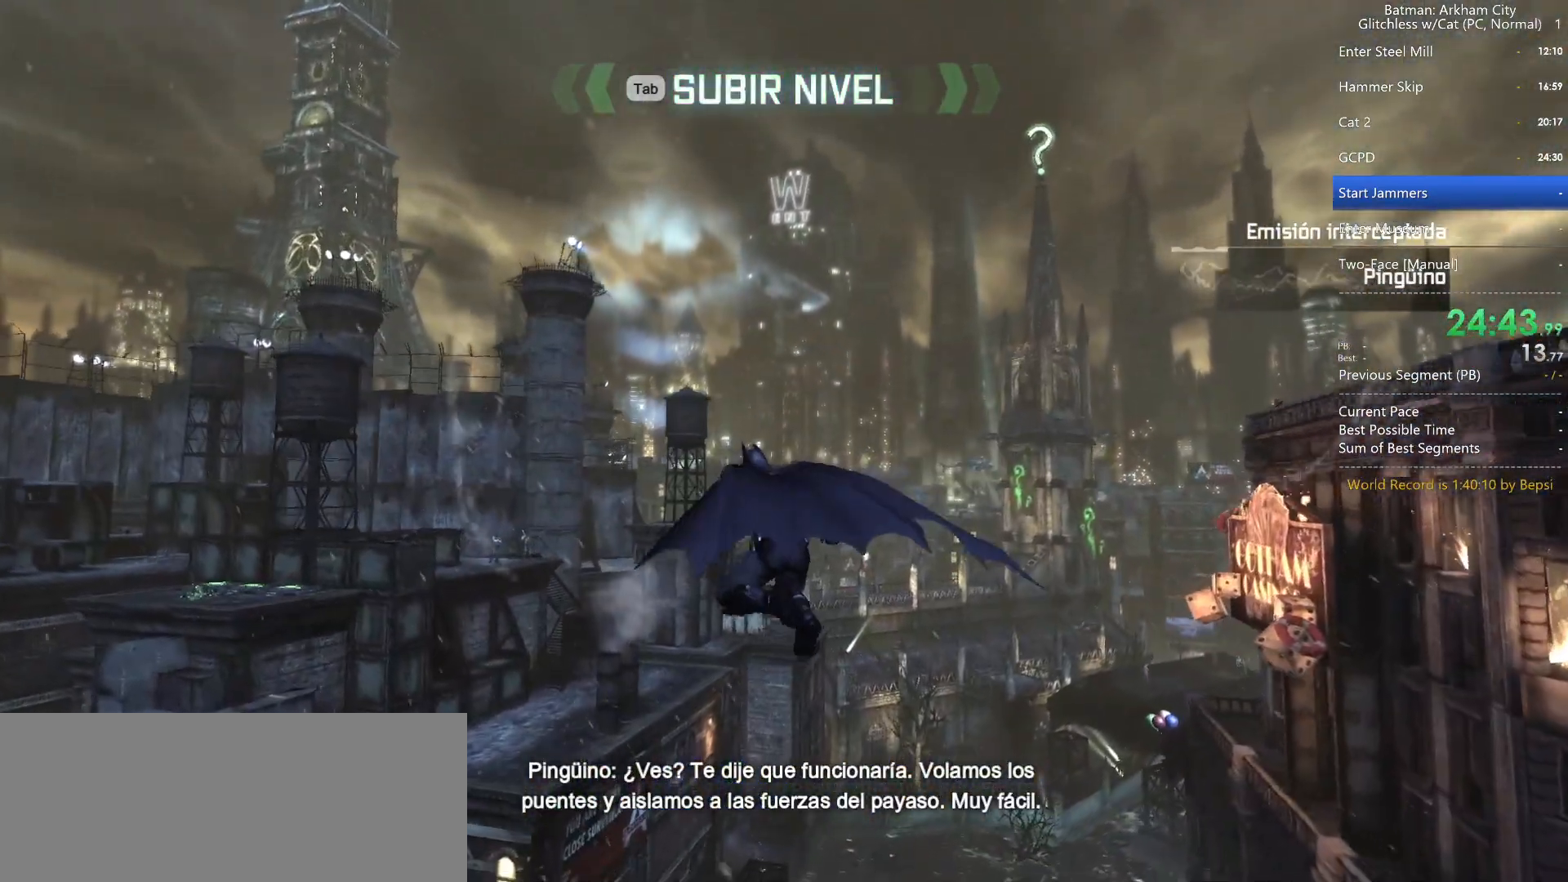
{"keys": ["space"], "mouse": [], "events": []}
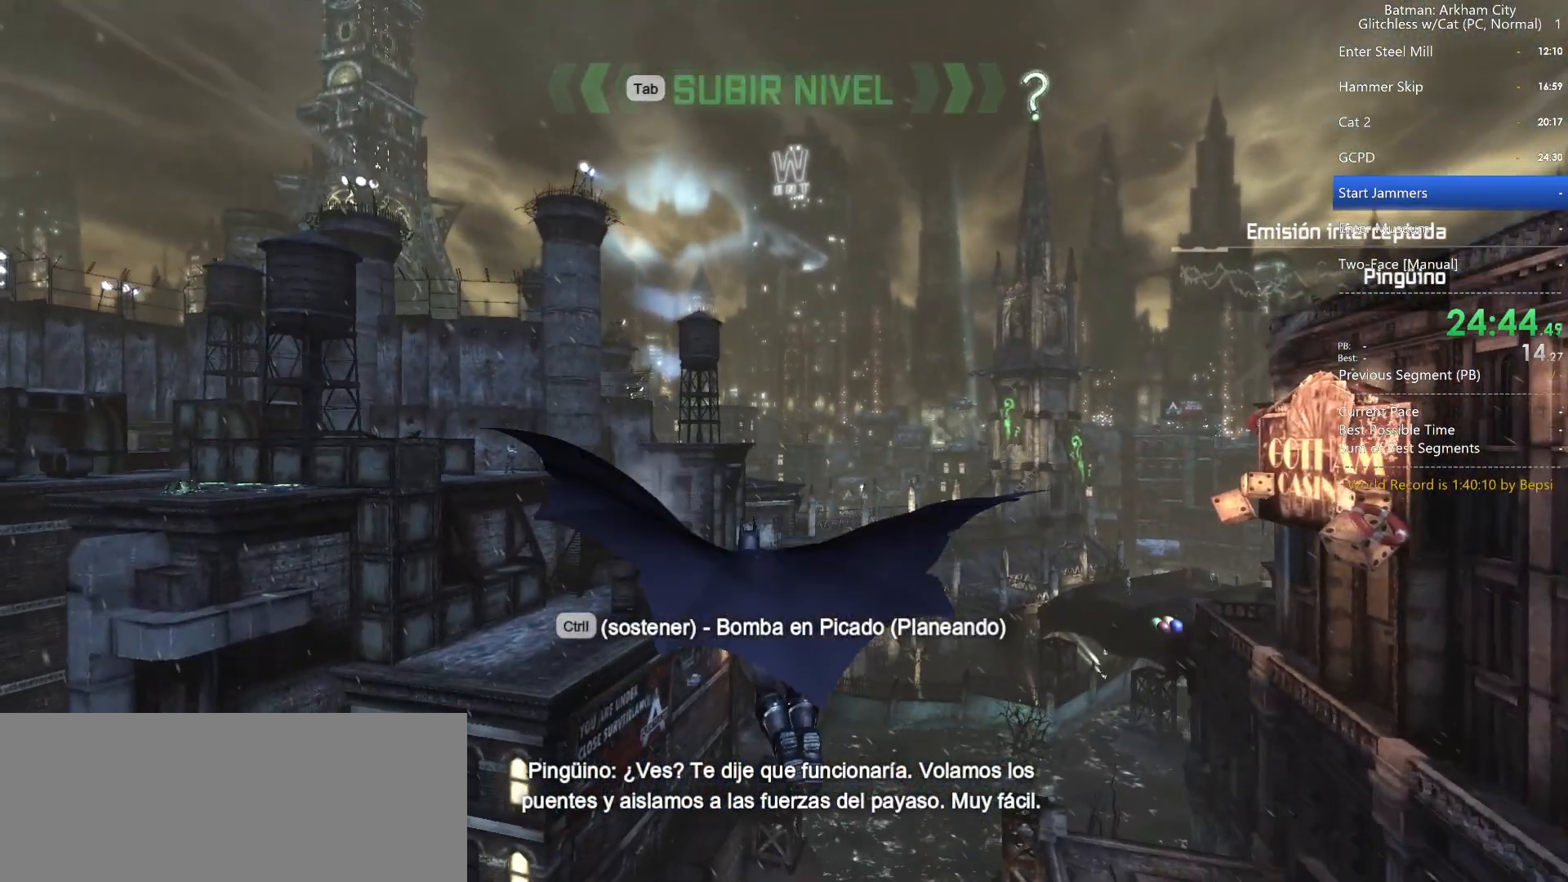
{"keys": ["space"], "mouse": [], "events": []}
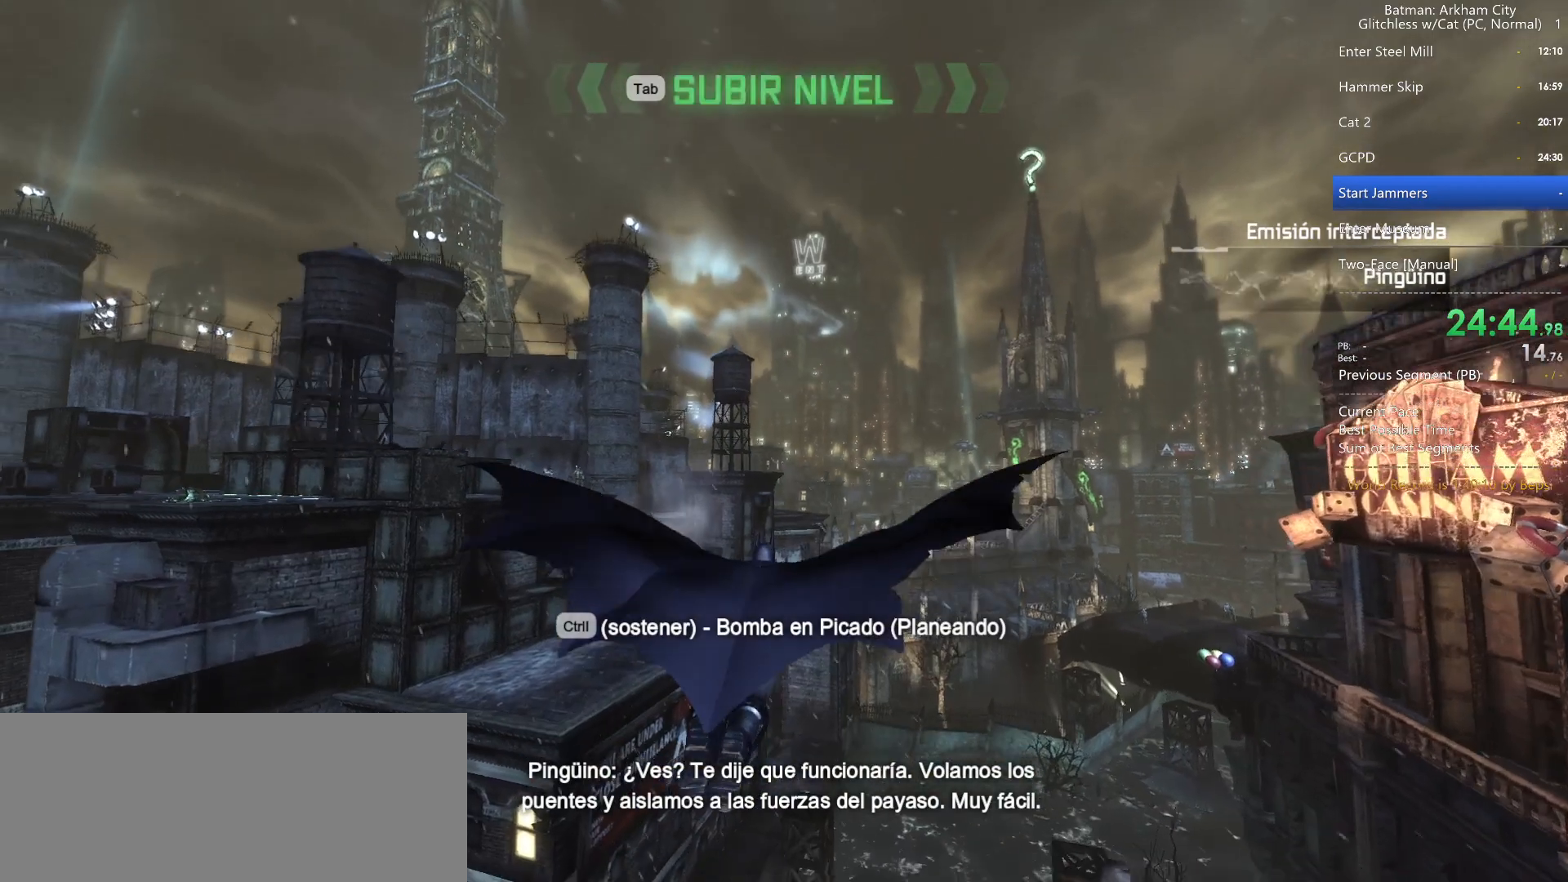
{"keys": ["space"], "mouse": [], "events": []}
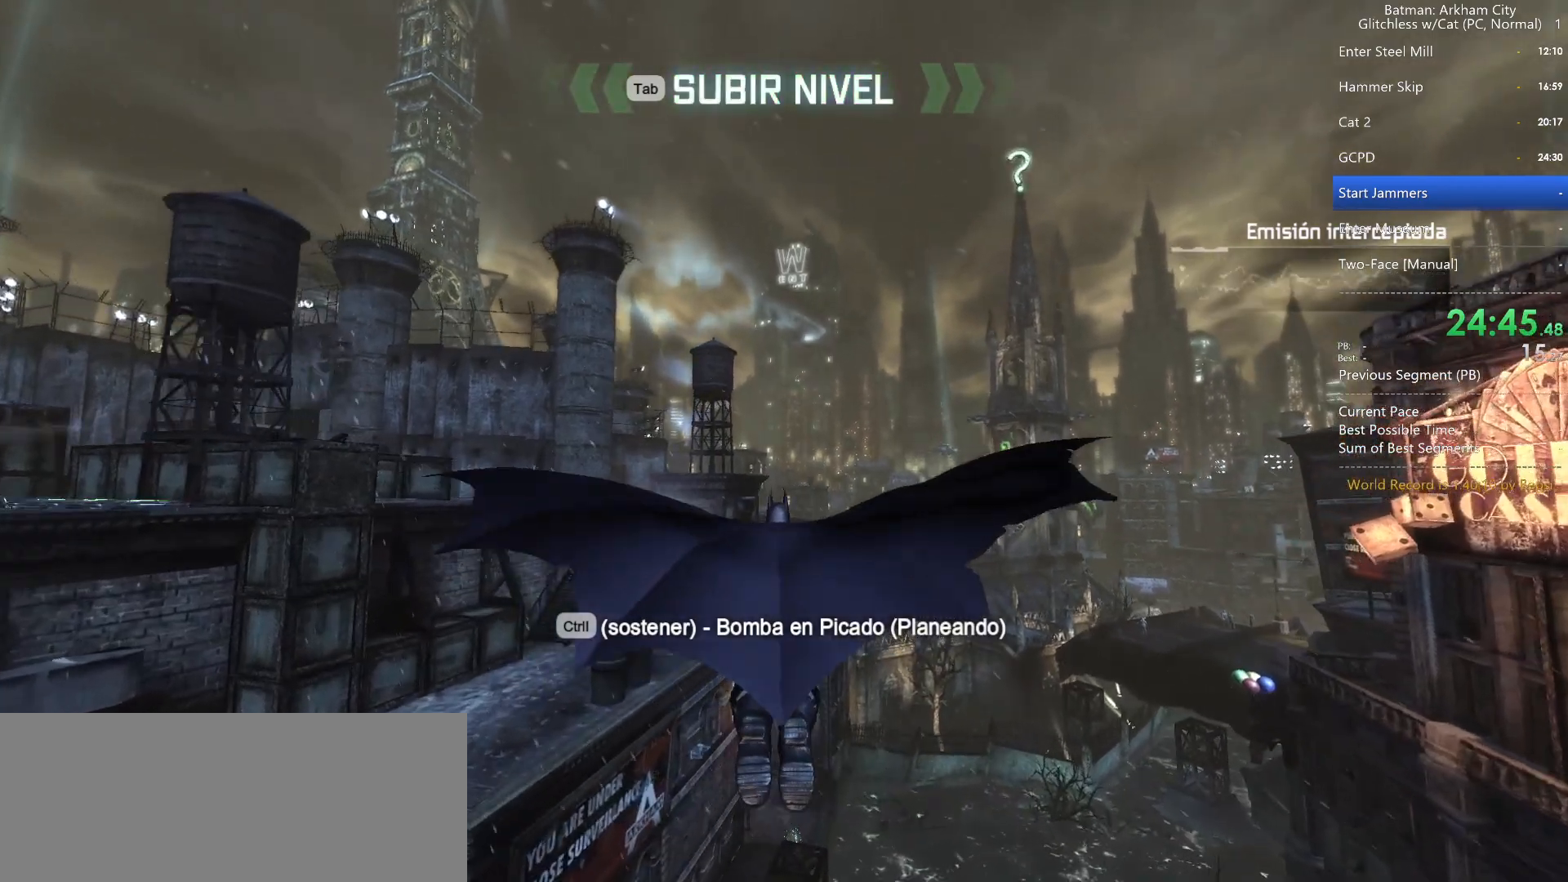
{"keys": ["space"], "mouse": [], "events": []}
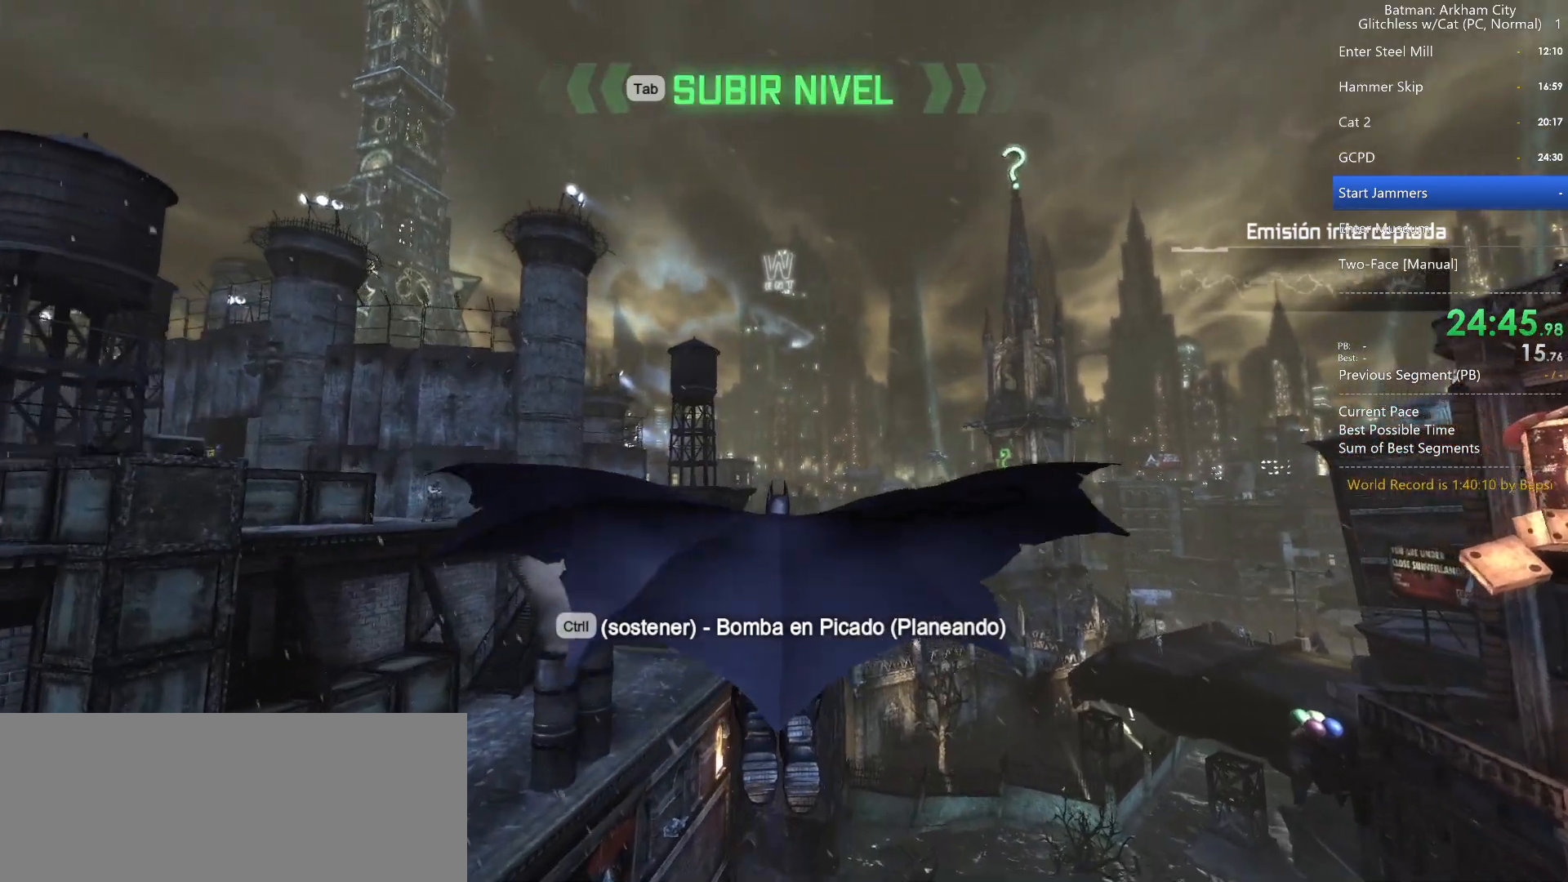
{"keys": ["space"], "mouse": [], "events": []}
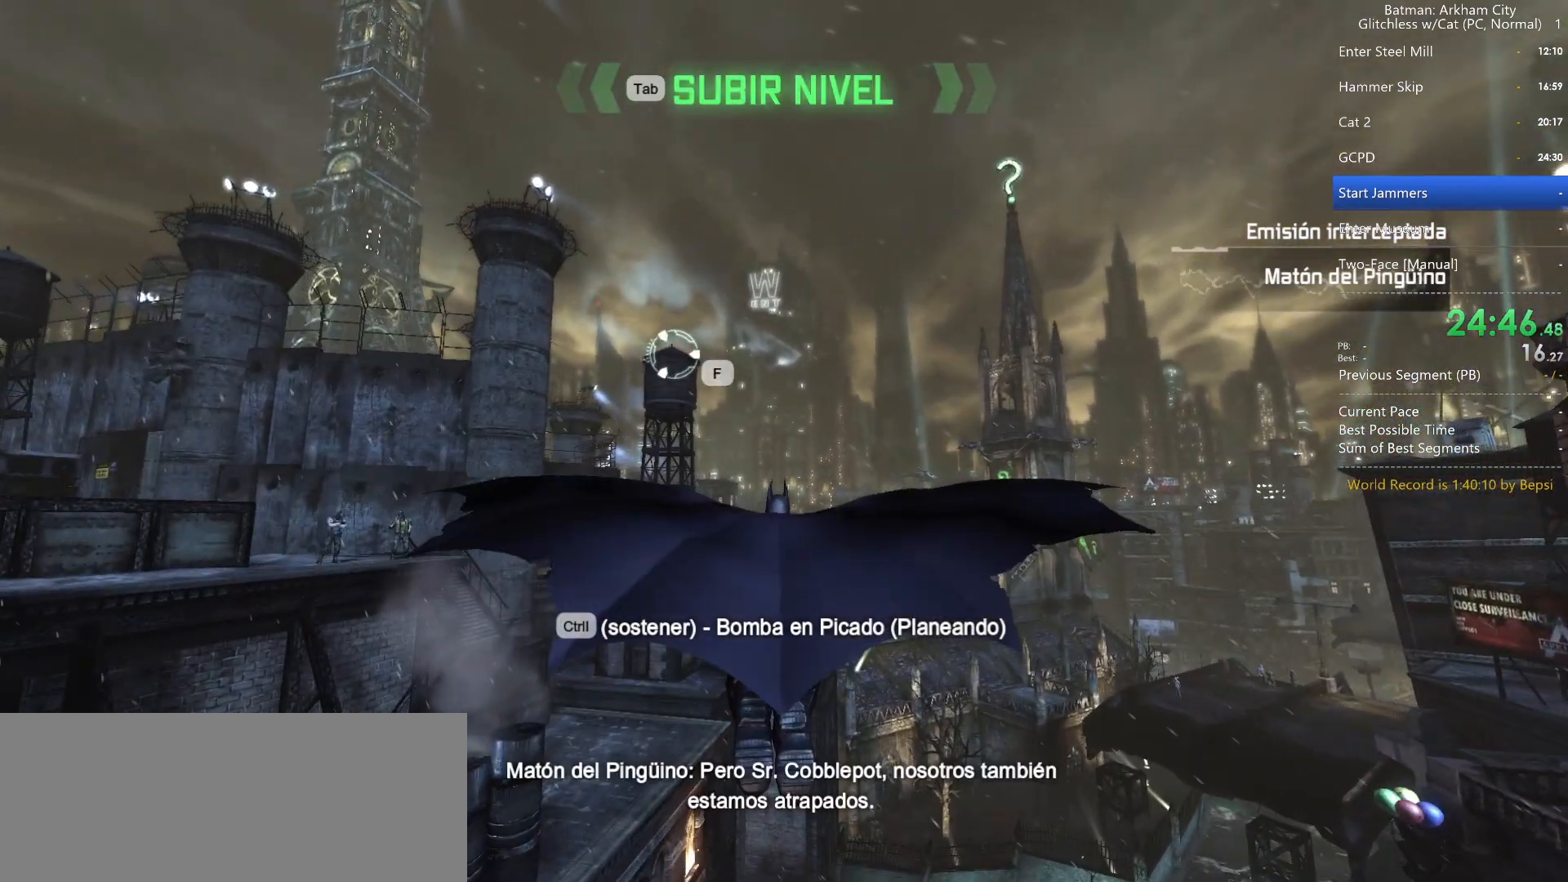
{"keys": ["space"], "mouse": [], "events": []}
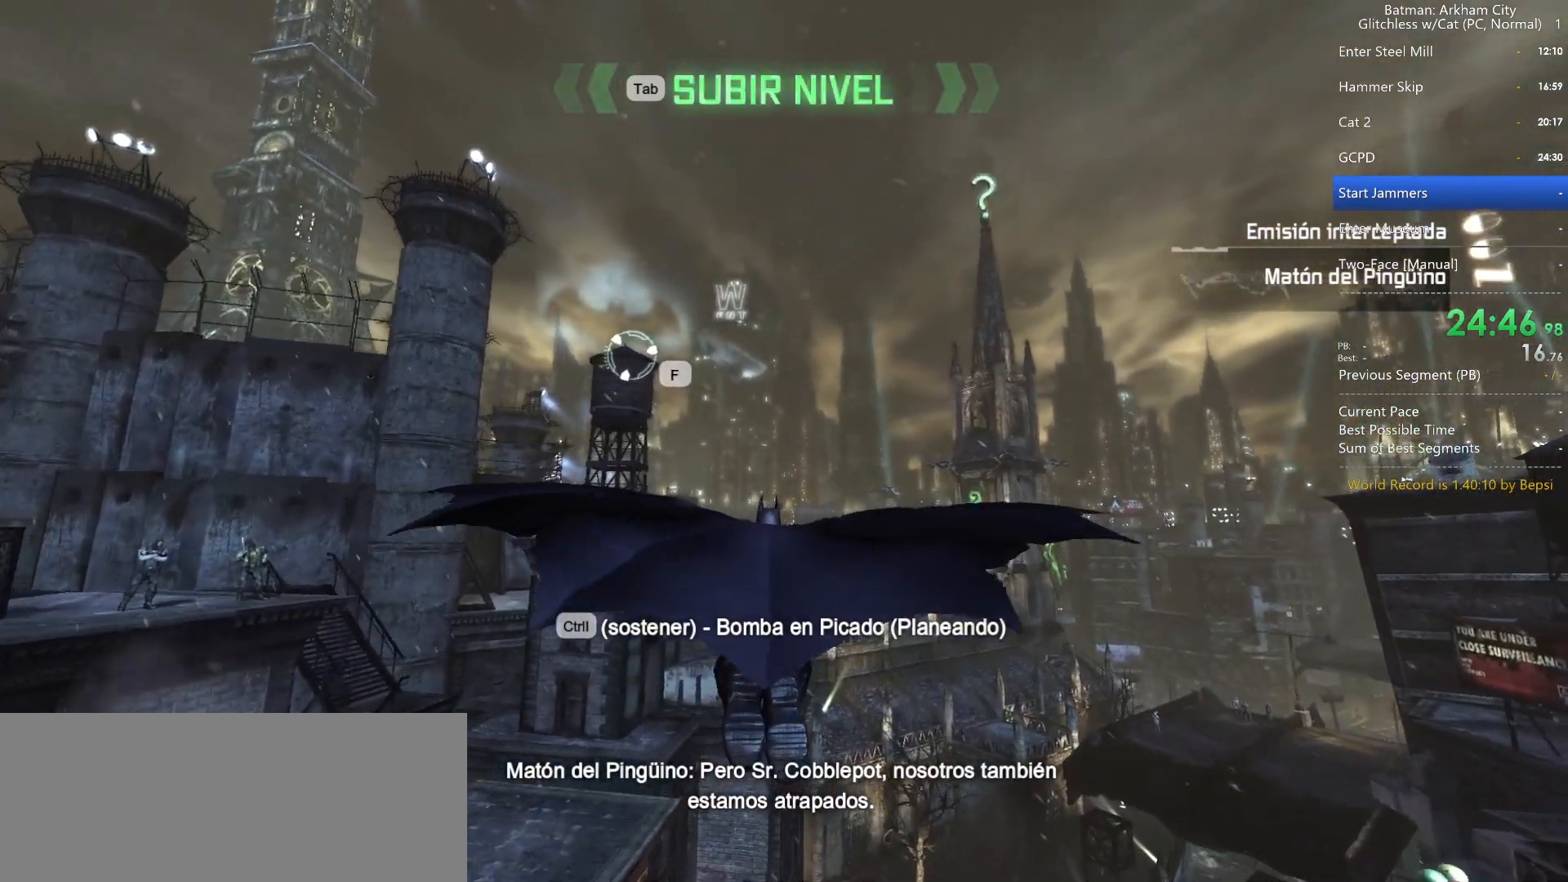
{"keys": ["space"], "mouse": [], "events": []}
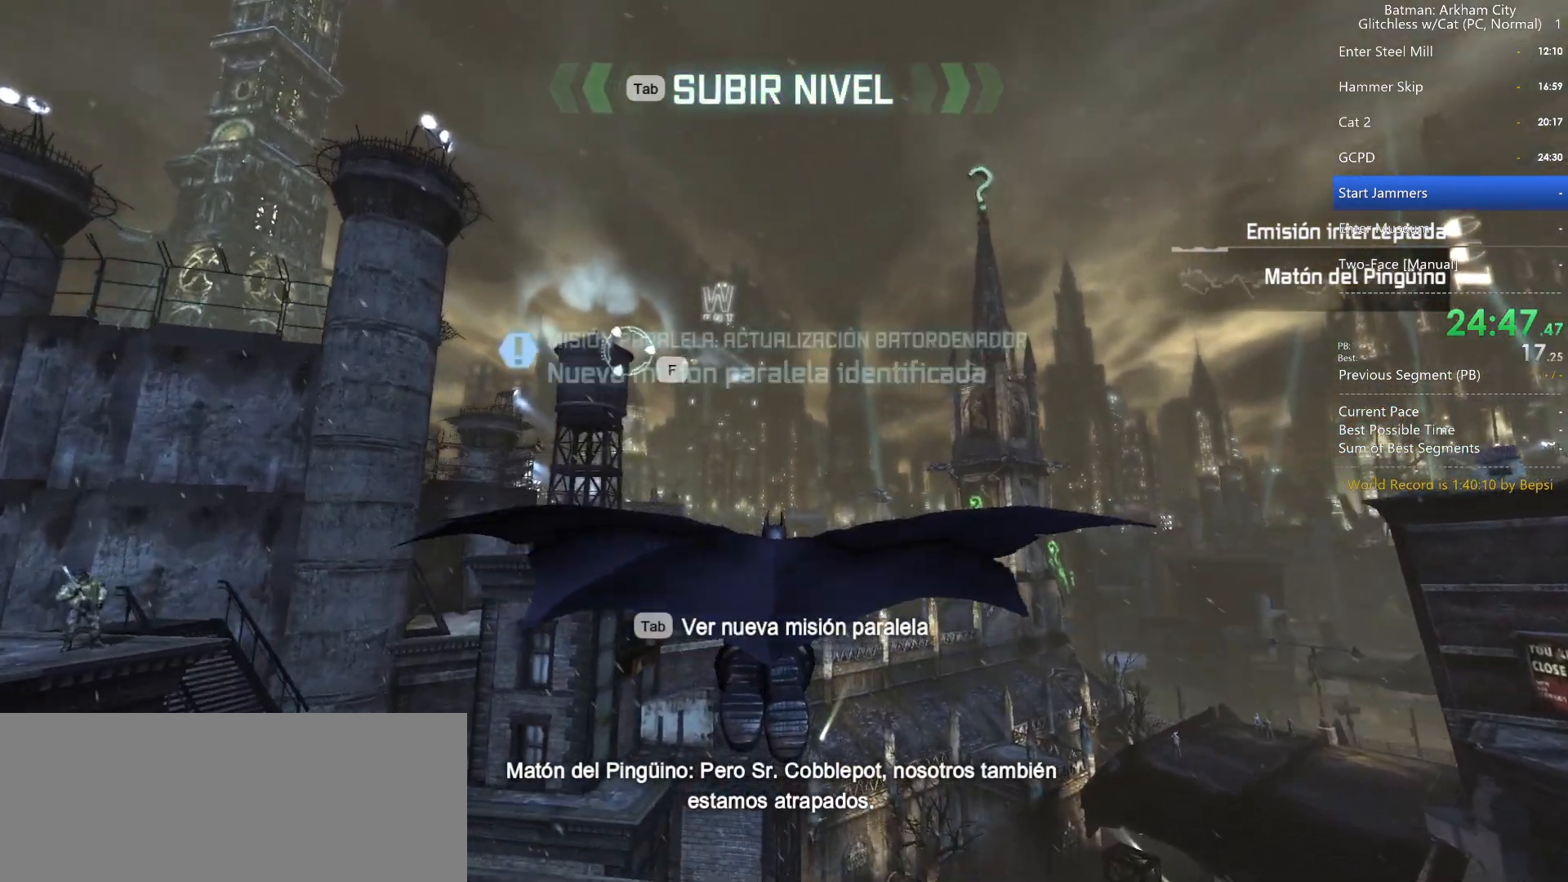
{"keys": ["f", "space"], "mouse": [], "events": [[117, "f", "down"], [217, "f", "up"], [267, "space", "up"], [450, "space", "down"], [483, "f", "down"]]}
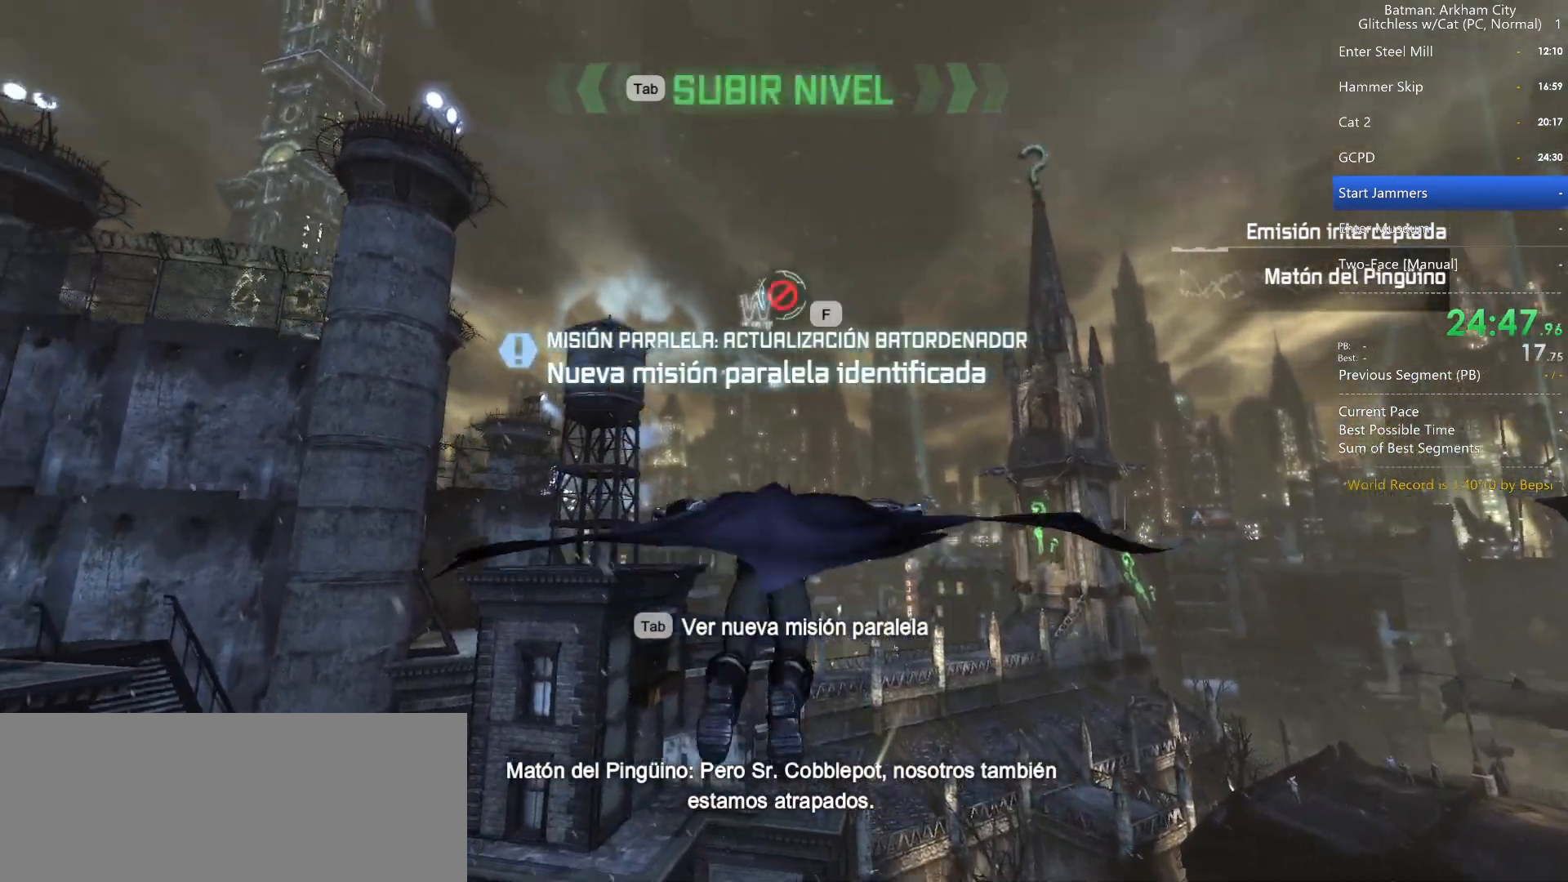
{"keys": ["space"], "mouse": [], "events": [[83, "f", "up"], [183, "f", "down"], [267, "f", "up"]]}
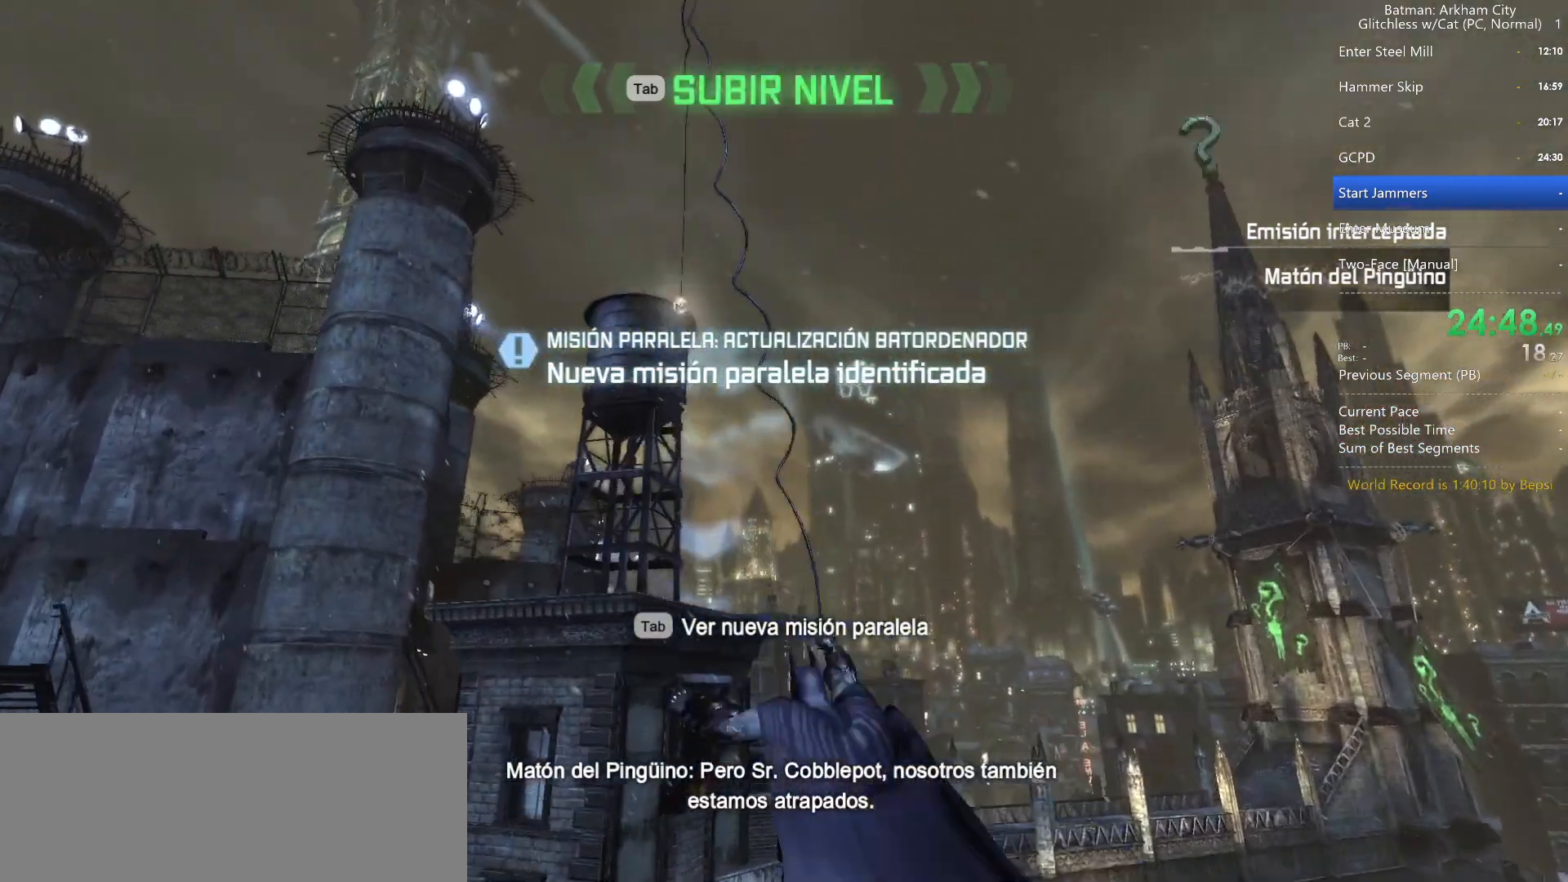
{"keys": ["space"], "mouse": [], "events": []}